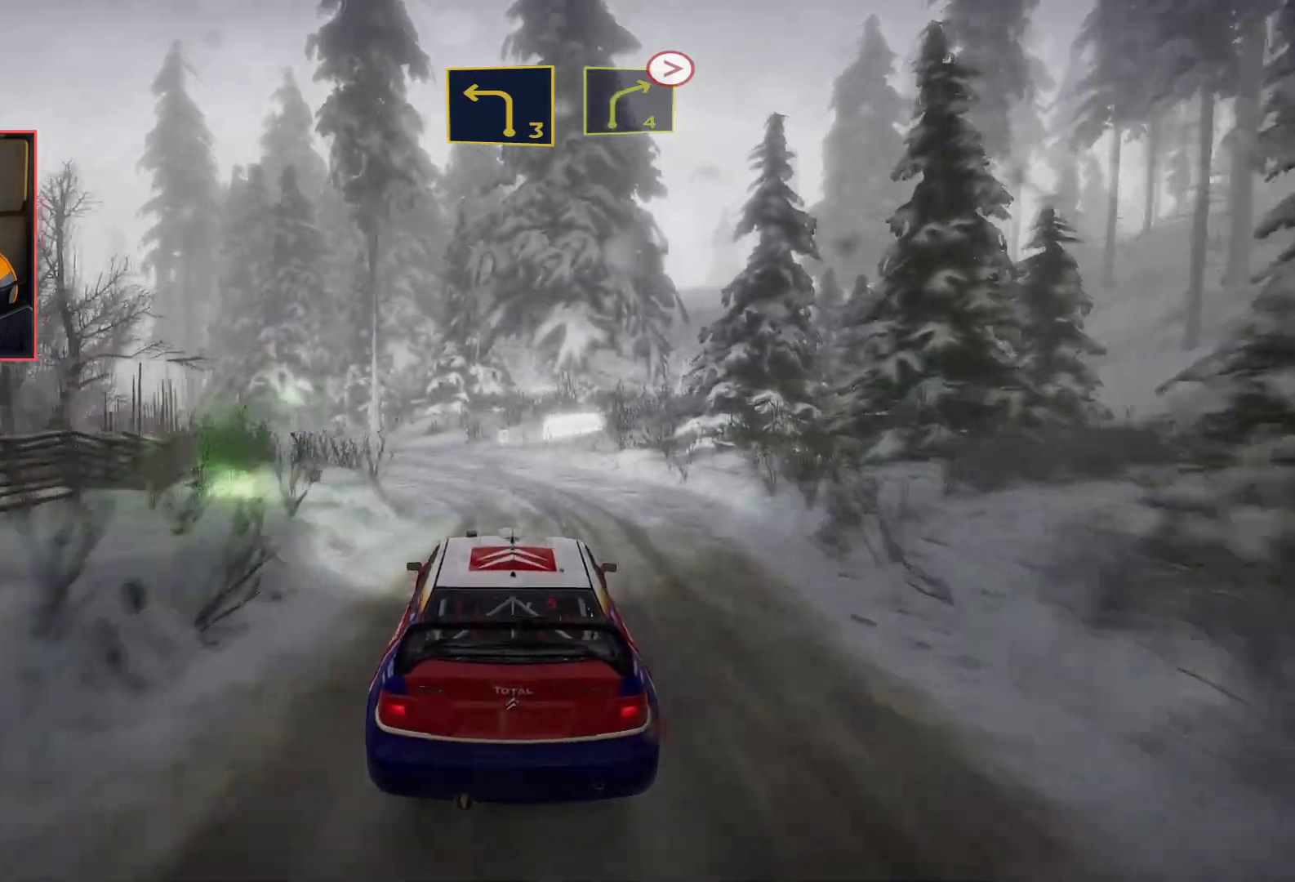
Gameplay with a controller (Xbox layout); each line is a JSON object with the inputs held at the frame after it. "events" lists button and stick changes between this image and that frame as [ms after this image, input, new state], when the widget could be followed in between.
{"buttons": ["R2"], "left_stick": "center", "right_stick": "center", "events": [[183, "L2", "down"], [200, "R2", "up"], [333, "L2", "up"], [367, "R2", "down"], [400, "left_stick", "center"]]}
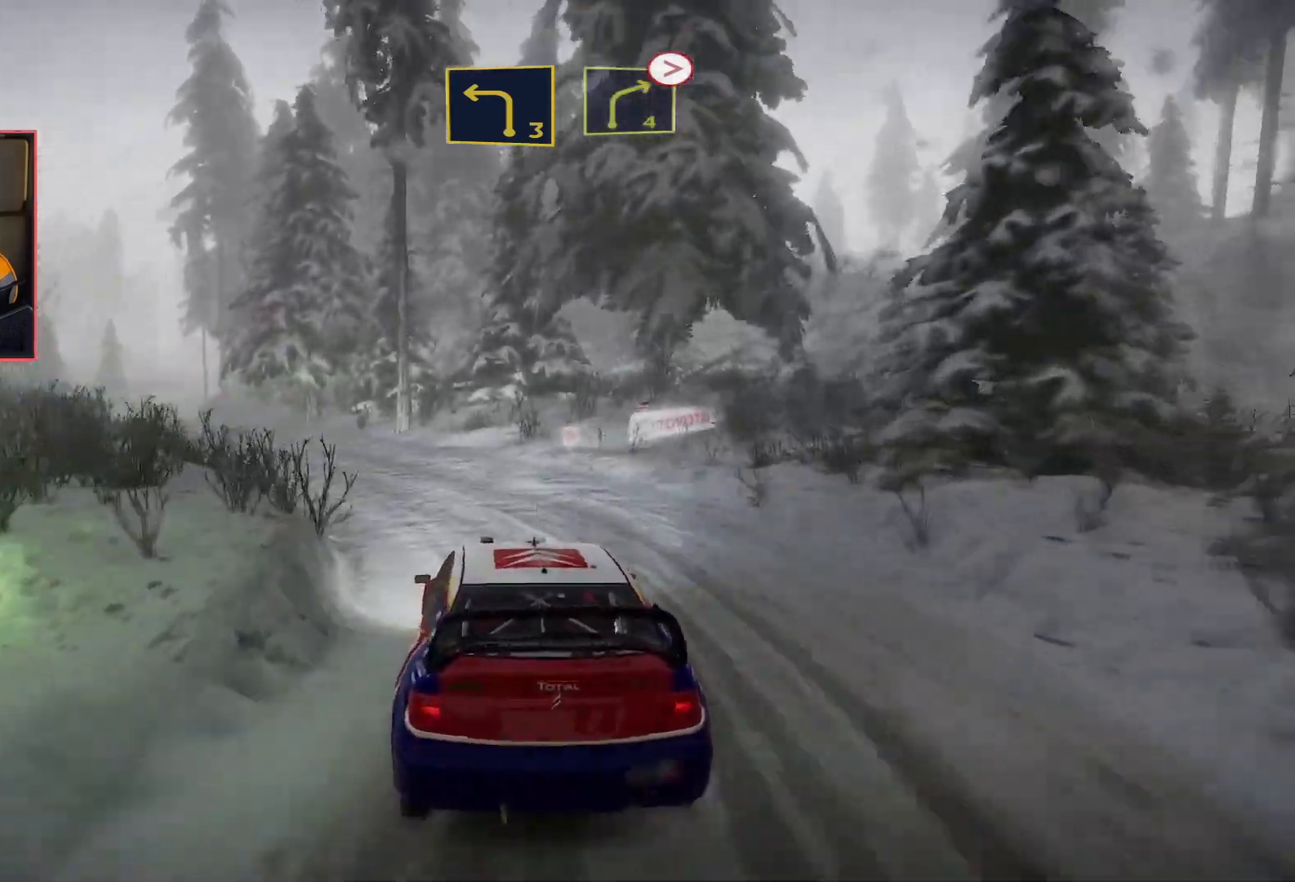
{"buttons": ["R2"], "left_stick": "down-left", "right_stick": "center", "events": [[17, "left_stick", "down-left"], [50, "R2", "up"], [400, "R2", "down"]]}
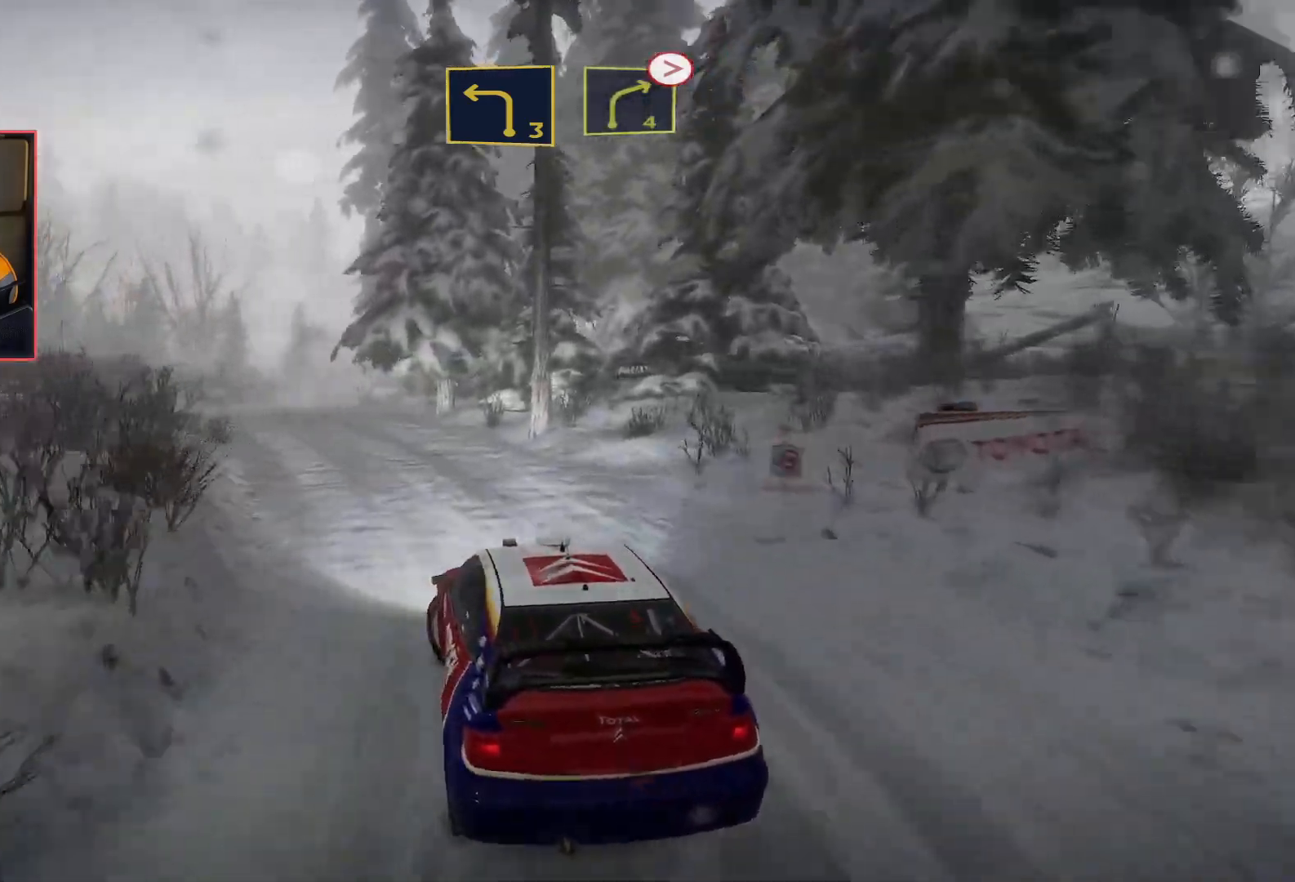
{"buttons": ["R2"], "left_stick": "right", "right_stick": "center", "events": [[50, "left_stick", "center"], [400, "left_stick", "right"]]}
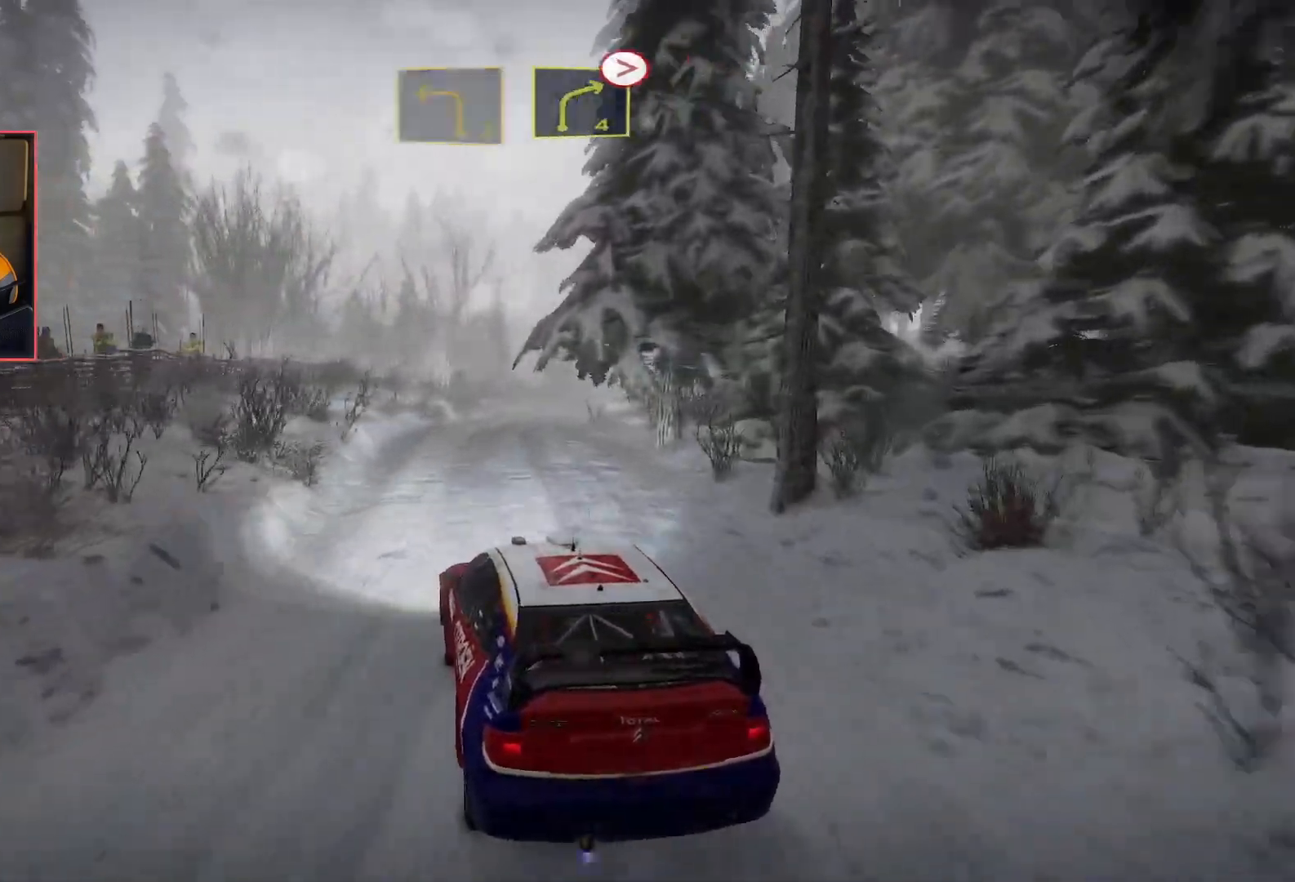
{"buttons": ["R2"], "left_stick": "center", "right_stick": "center", "events": [[150, "left_stick", "center"]]}
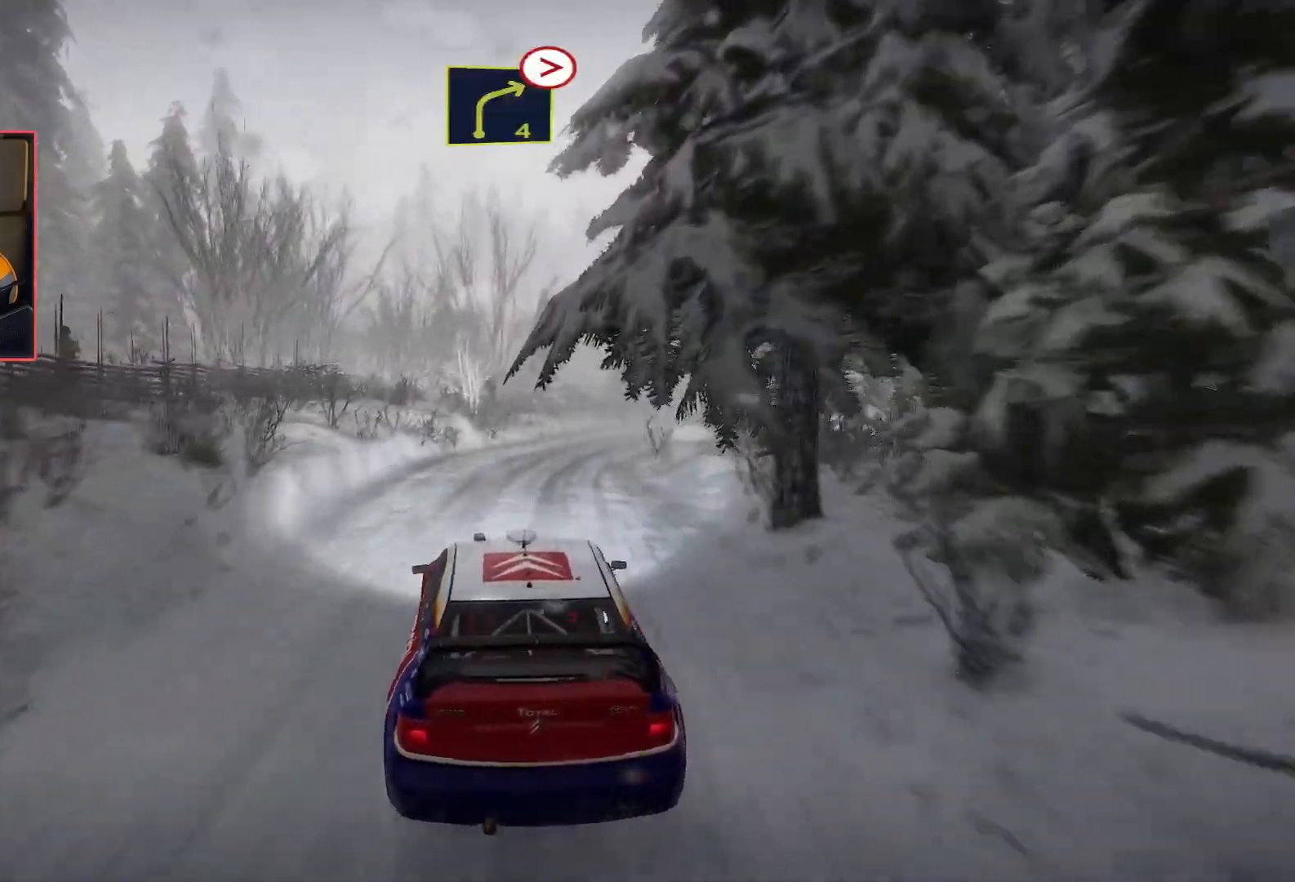
{"buttons": ["L2"], "left_stick": "down-right", "right_stick": "center", "events": [[200, "left_stick", "right"], [317, "left_stick", "down-right"], [433, "L2", "down"], [433, "R2", "up"]]}
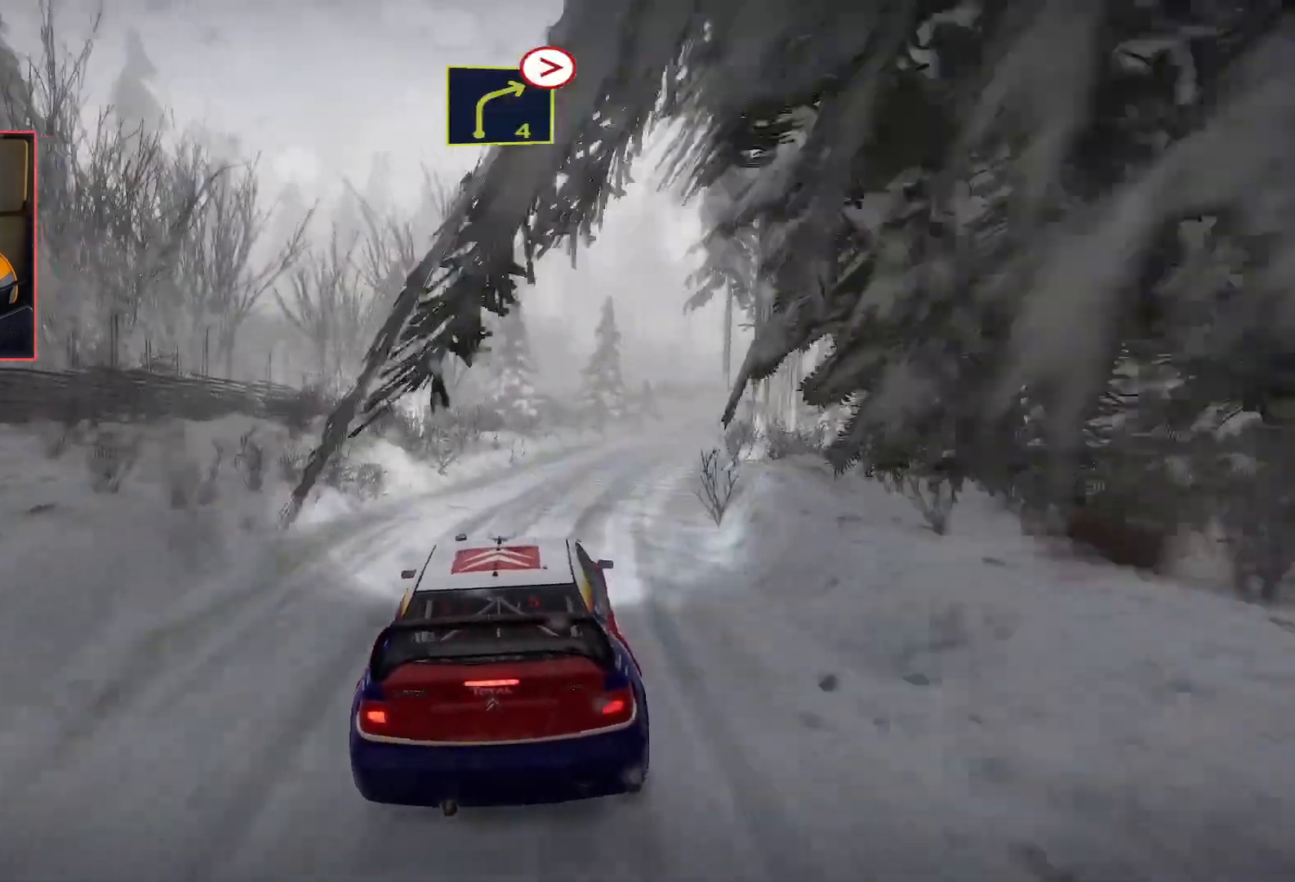
{"buttons": ["R2"], "left_stick": "left", "right_stick": "center", "events": [[50, "L2", "up"], [117, "left_stick", "center"], [133, "R2", "down"], [350, "left_stick", "left"]]}
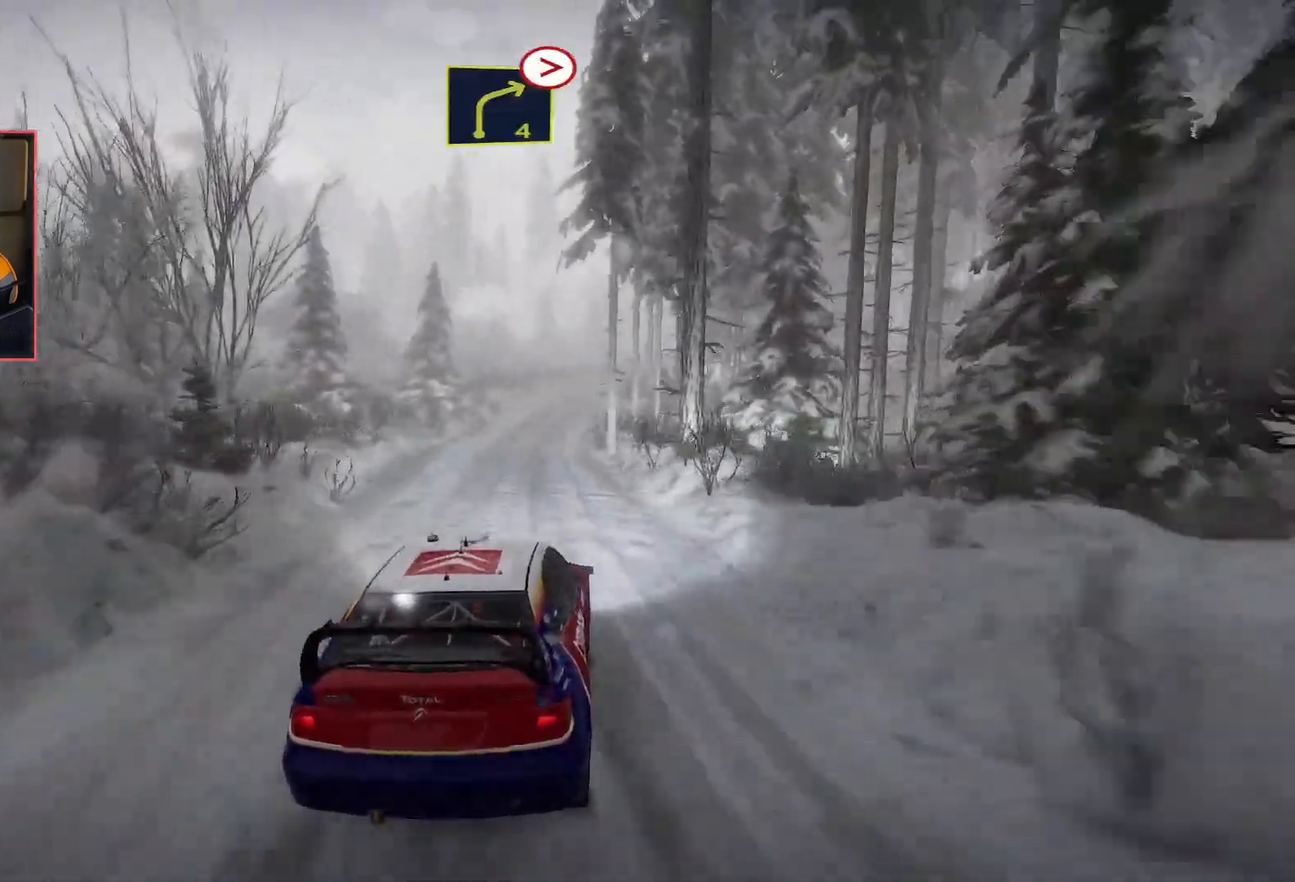
{"buttons": ["R2"], "left_stick": "right", "right_stick": "center", "events": [[150, "left_stick", "center"], [450, "left_stick", "right"]]}
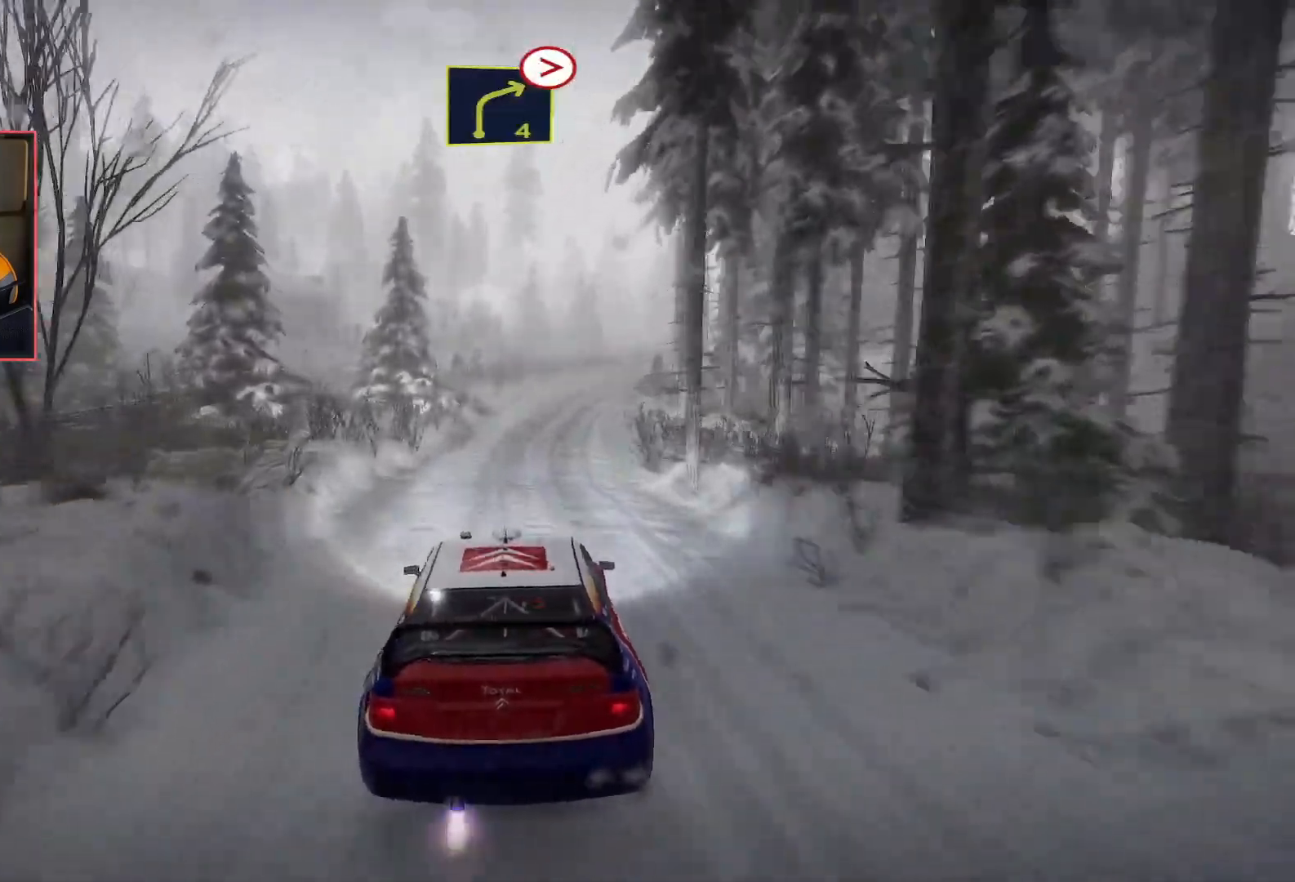
{"buttons": ["R2"], "left_stick": "center", "right_stick": "center", "events": [[150, "left_stick", "center"]]}
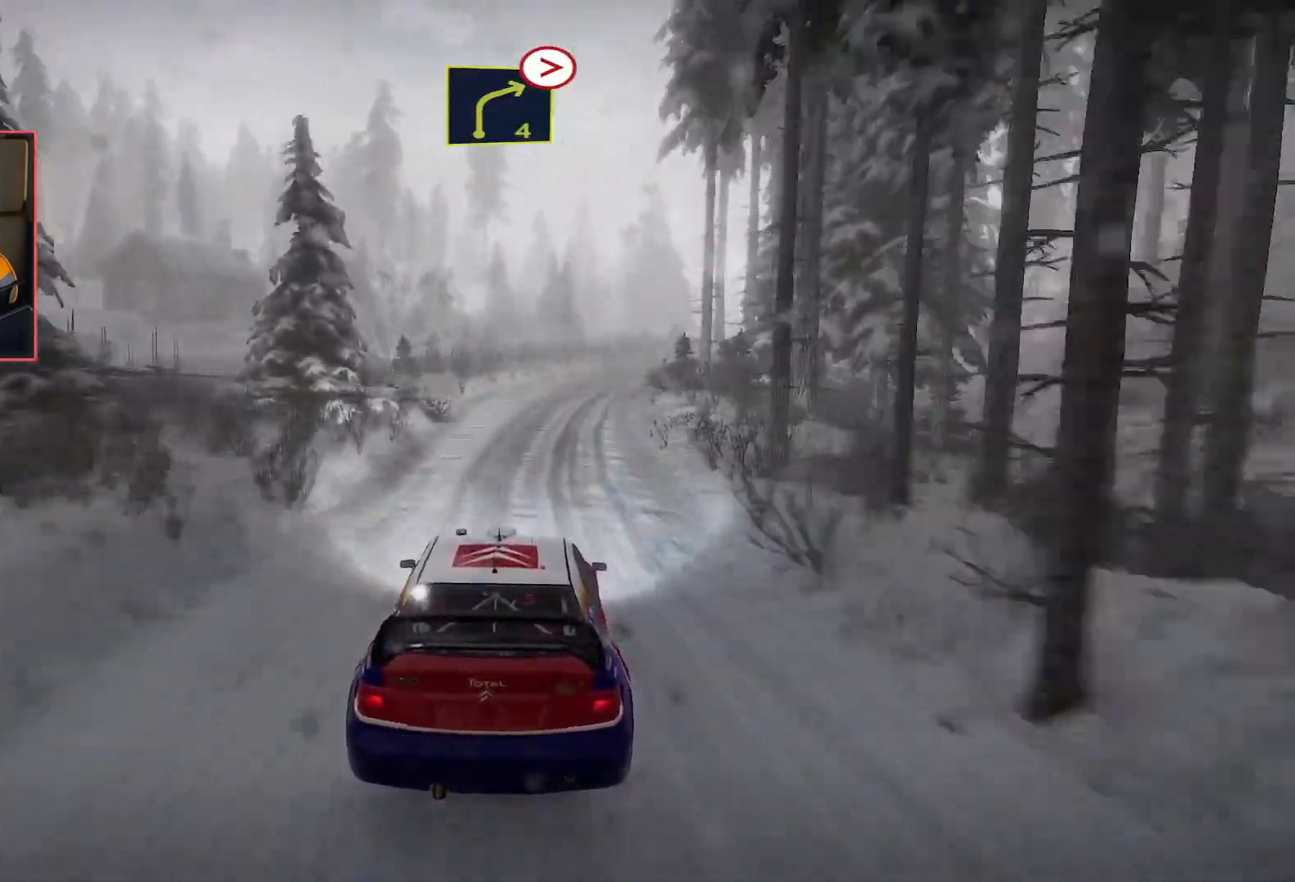
{"buttons": ["L2"], "left_stick": "down-right", "right_stick": "center", "events": [[33, "left_stick", "right"], [183, "left_stick", "center"], [333, "left_stick", "down-right"], [383, "L2", "down"], [417, "R2", "up"]]}
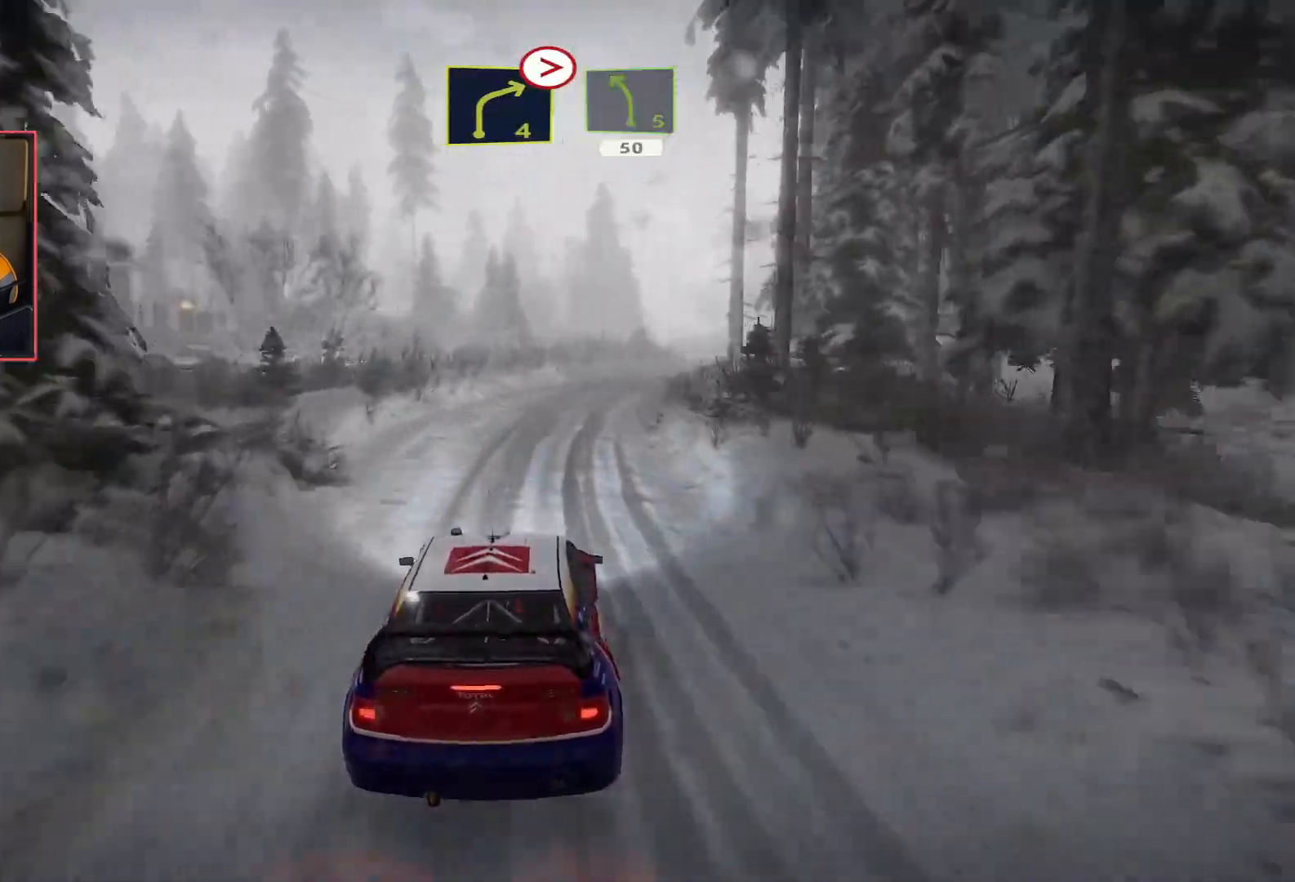
{"buttons": ["R2"], "left_stick": "center", "right_stick": "center", "events": [[67, "L2", "up"], [67, "left_stick", "center"], [83, "R2", "down"], [150, "left_stick", "right"], [183, "R2", "up"], [217, "left_stick", "down-right"], [300, "R2", "down"], [383, "R2", "up"], [467, "R2", "down"], [500, "left_stick", "center"]]}
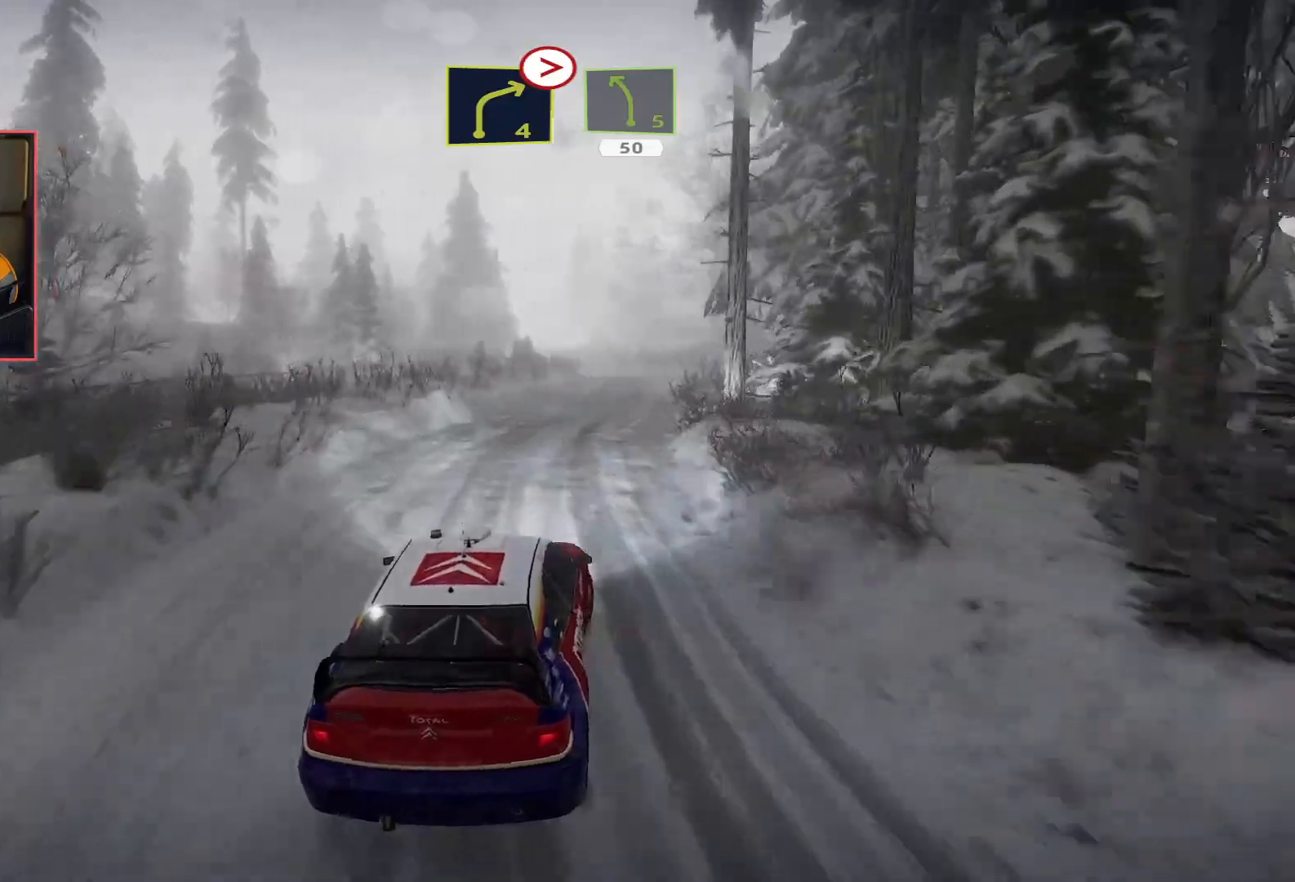
{"buttons": ["R2"], "left_stick": "center", "right_stick": "center", "events": [[50, "R2", "up"], [100, "R2", "down"]]}
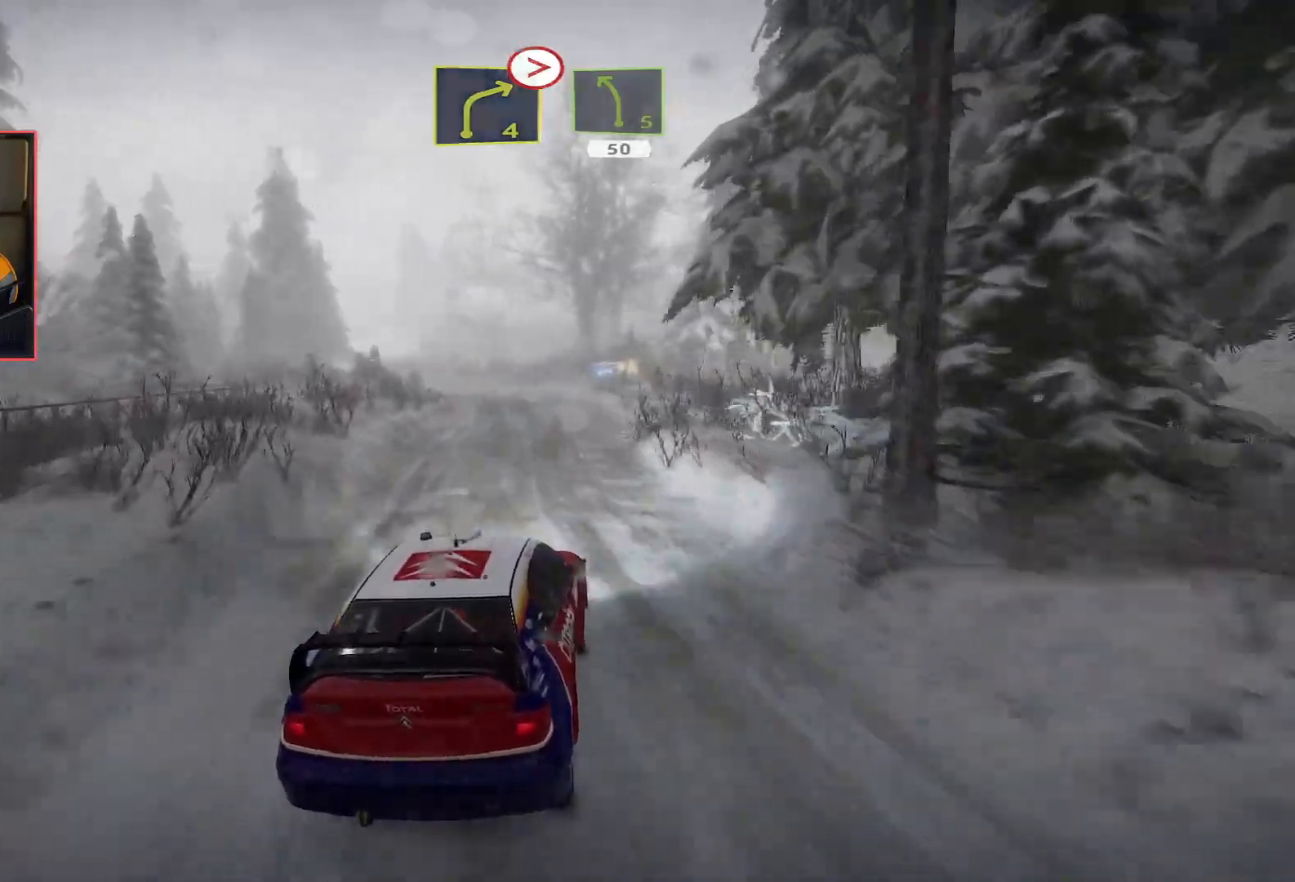
{"buttons": ["R2"], "left_stick": "left", "right_stick": "center", "events": [[200, "R2", "up"], [217, "left_stick", "left"], [233, "R2", "down"], [333, "left_stick", "center"], [417, "left_stick", "left"]]}
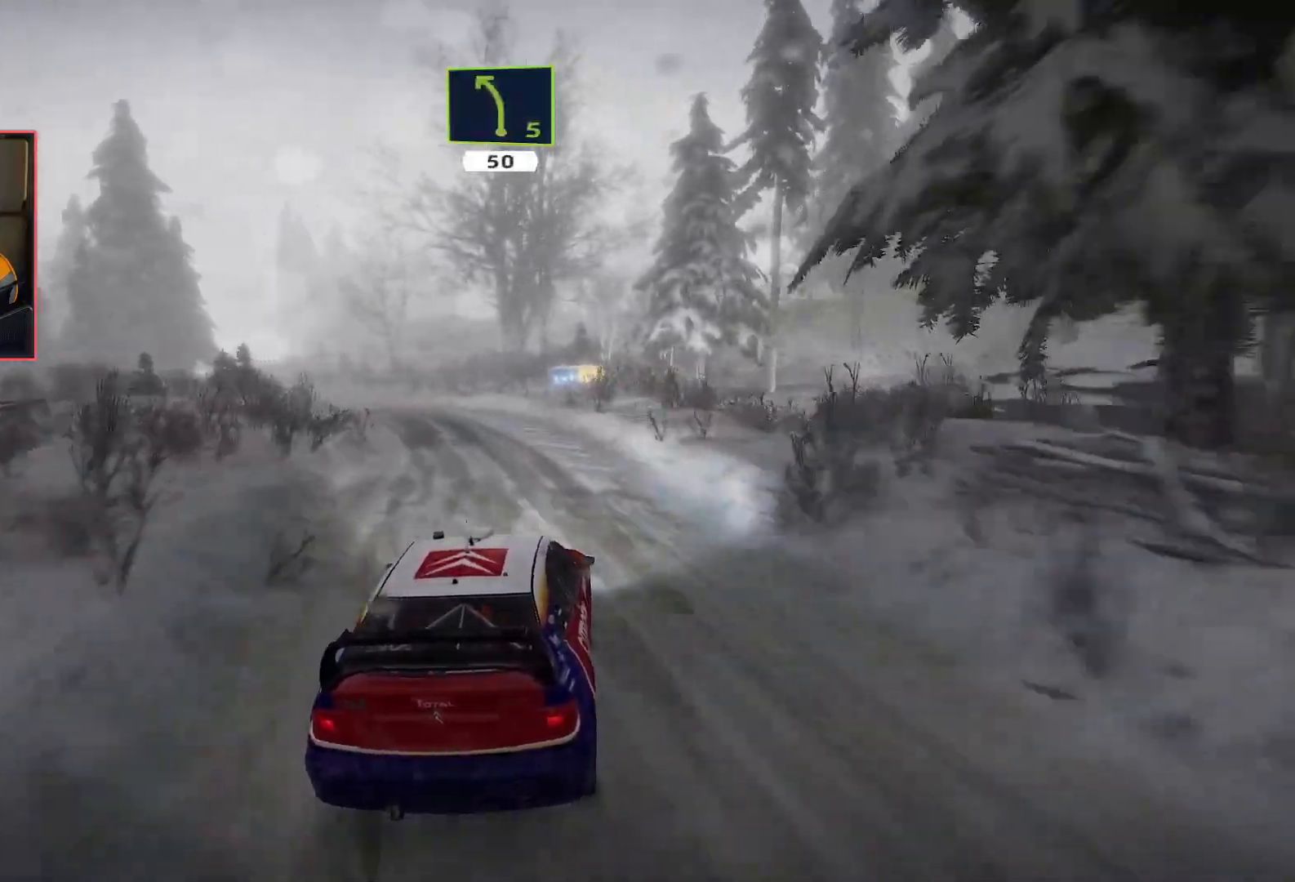
{"buttons": [], "left_stick": "center", "right_stick": "center", "events": [[333, "left_stick", "center"], [433, "R2", "up"]]}
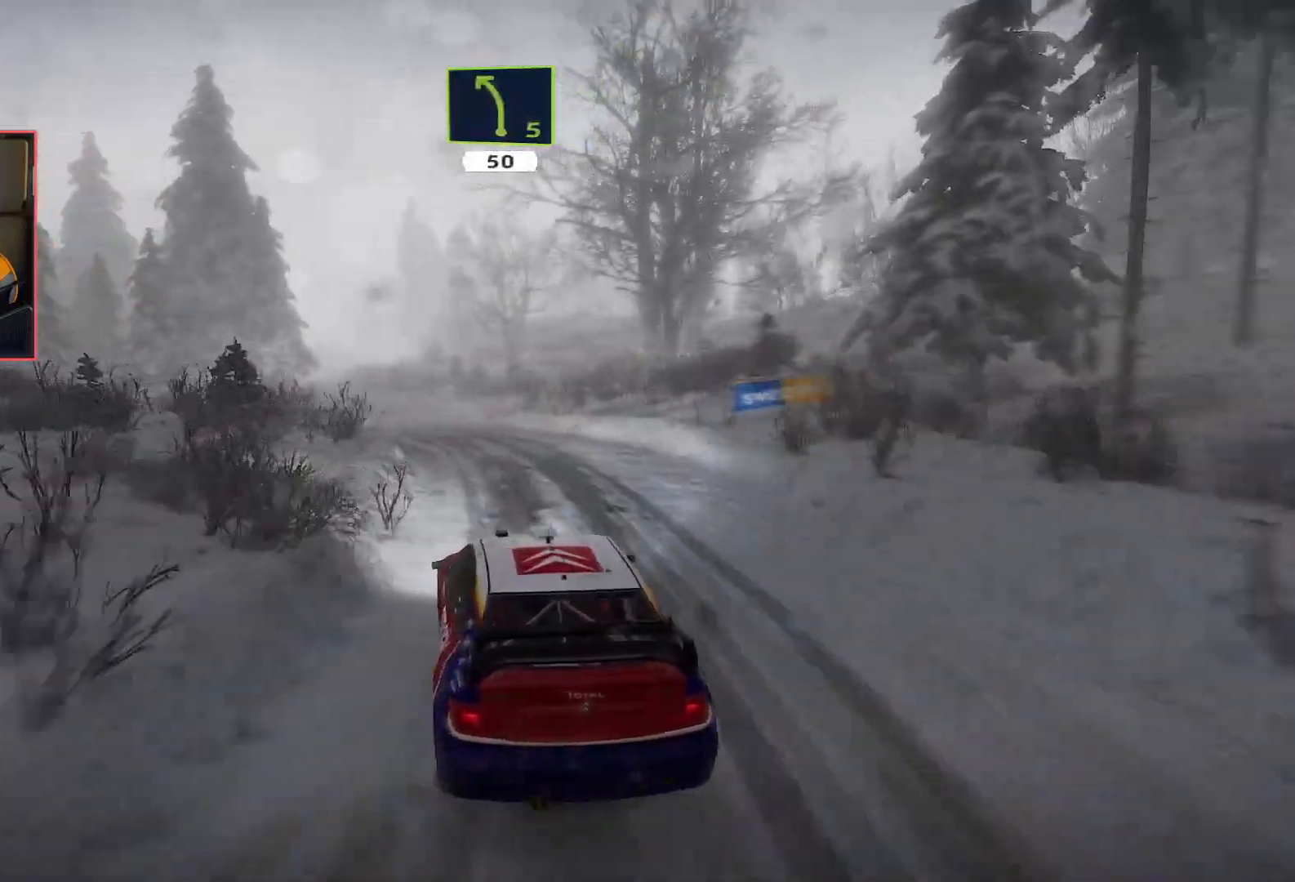
{"buttons": ["R2"], "left_stick": "center", "right_stick": "center", "events": [[67, "R2", "down"], [183, "left_stick", "right"], [300, "left_stick", "center"]]}
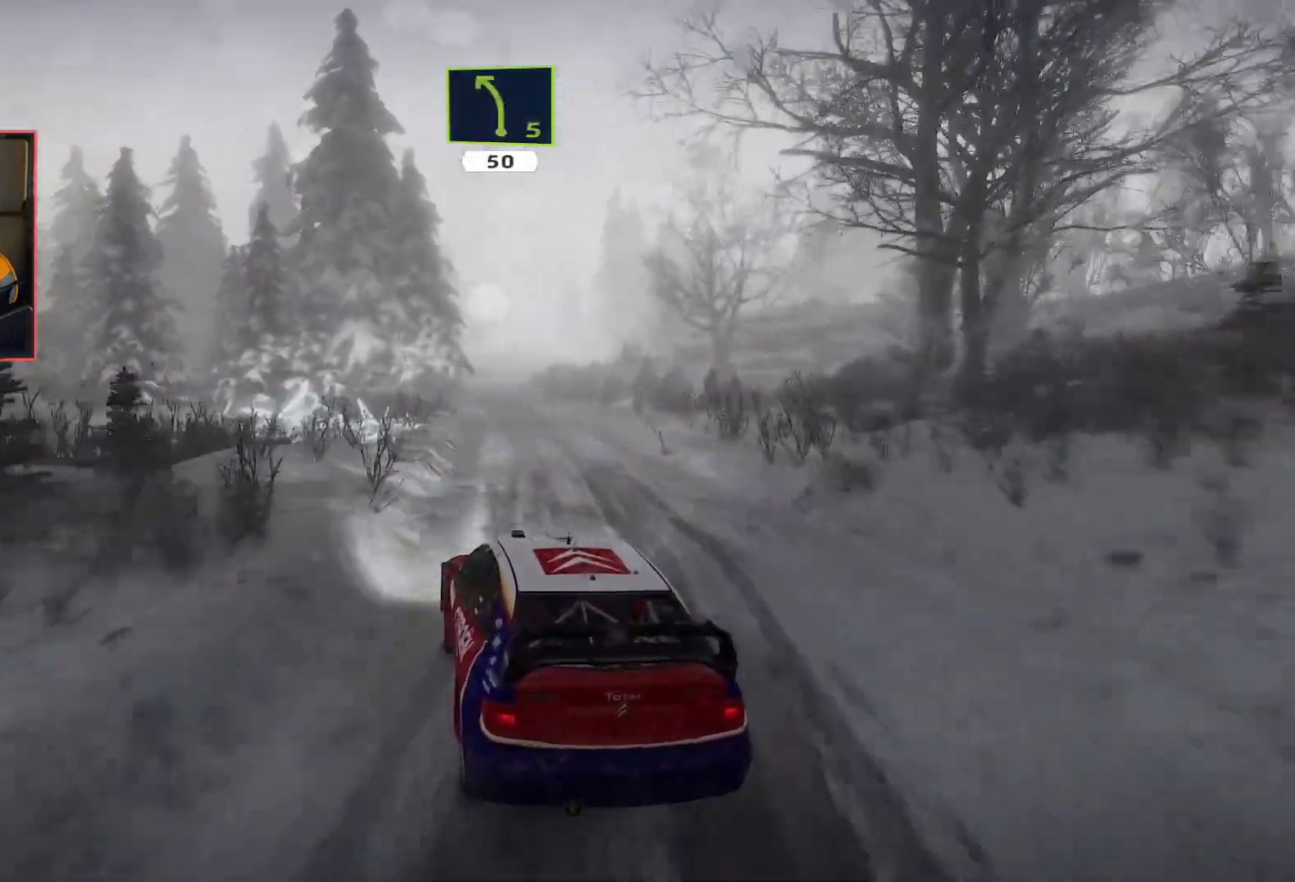
{"buttons": ["R2"], "left_stick": "center", "right_stick": "center", "events": [[100, "left_stick", "right"], [283, "left_stick", "center"]]}
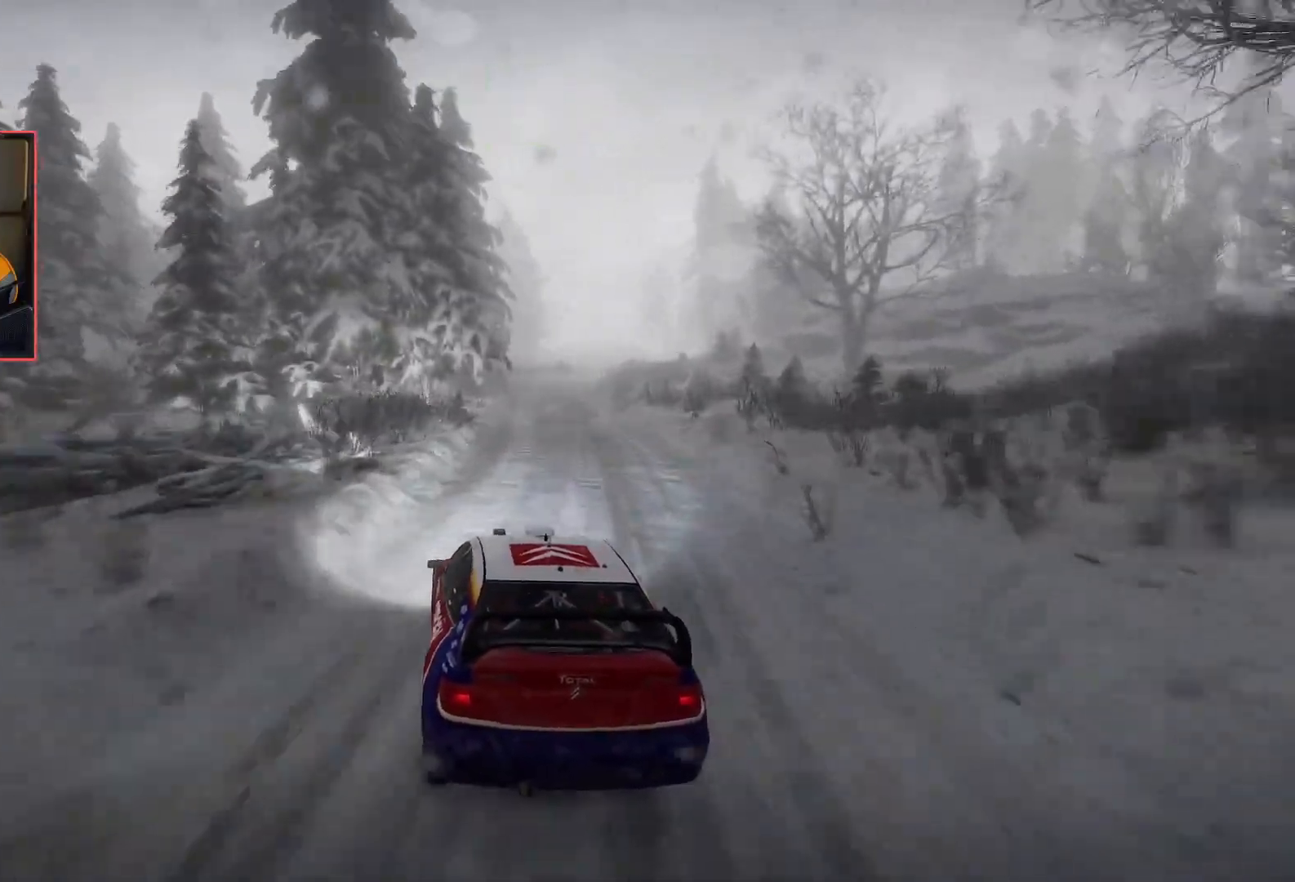
{"buttons": ["R2"], "left_stick": "center", "right_stick": "center", "events": [[67, "left_stick", "right"], [233, "left_stick", "center"]]}
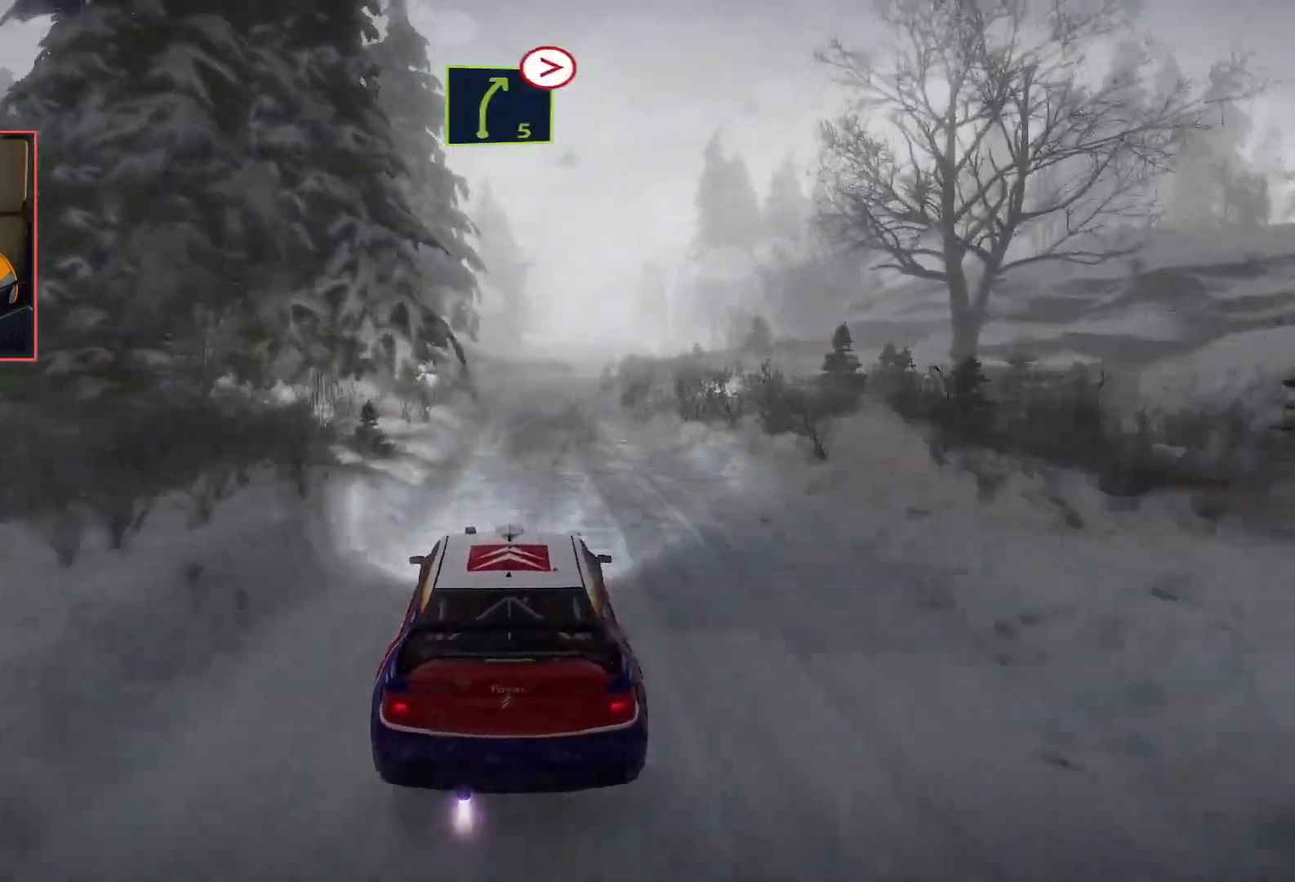
{"buttons": ["R2"], "left_stick": "center", "right_stick": "center", "events": []}
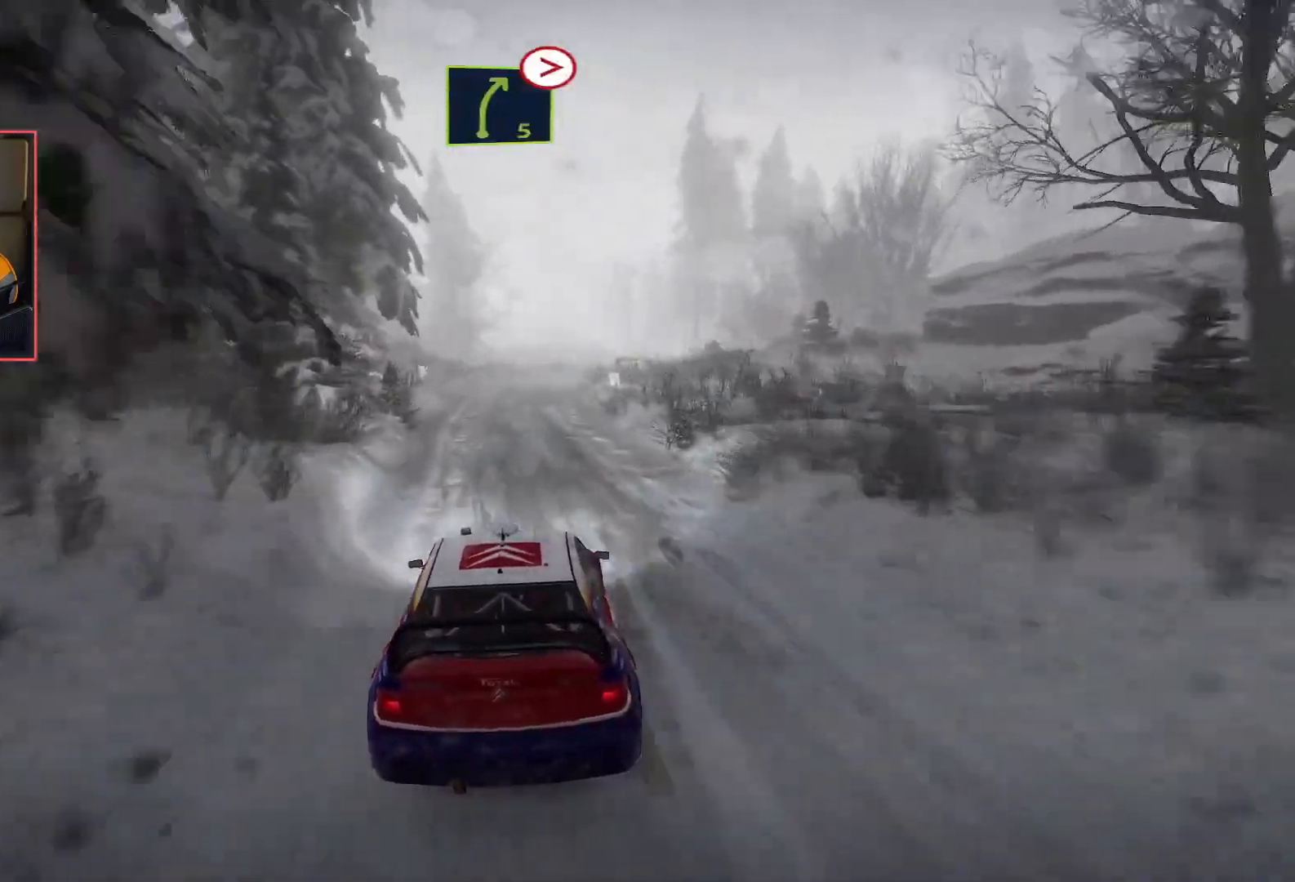
{"buttons": ["R2"], "left_stick": "center", "right_stick": "center", "events": []}
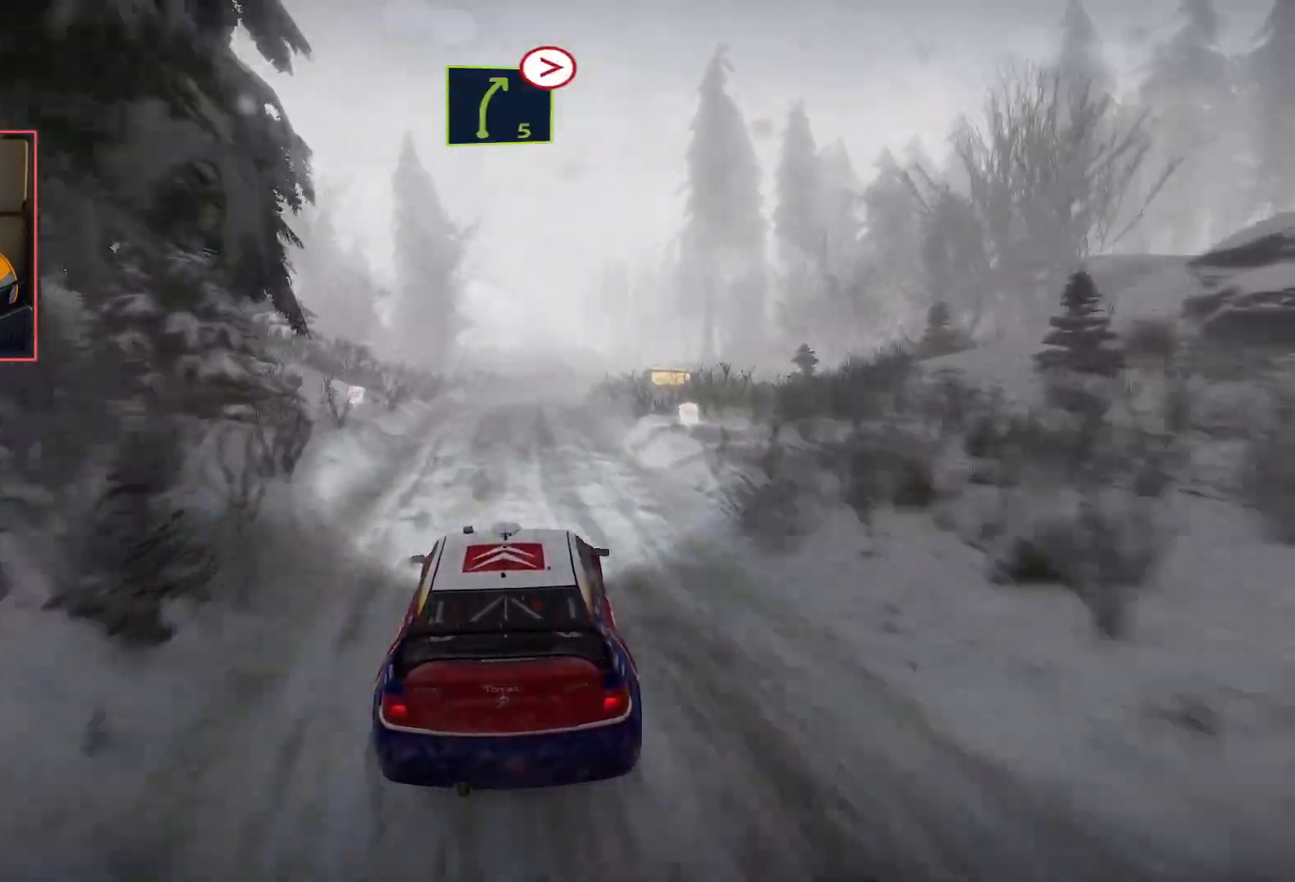
{"buttons": ["R2"], "left_stick": "center", "right_stick": "center", "events": [[100, "left_stick", "right"], [350, "left_stick", "center"]]}
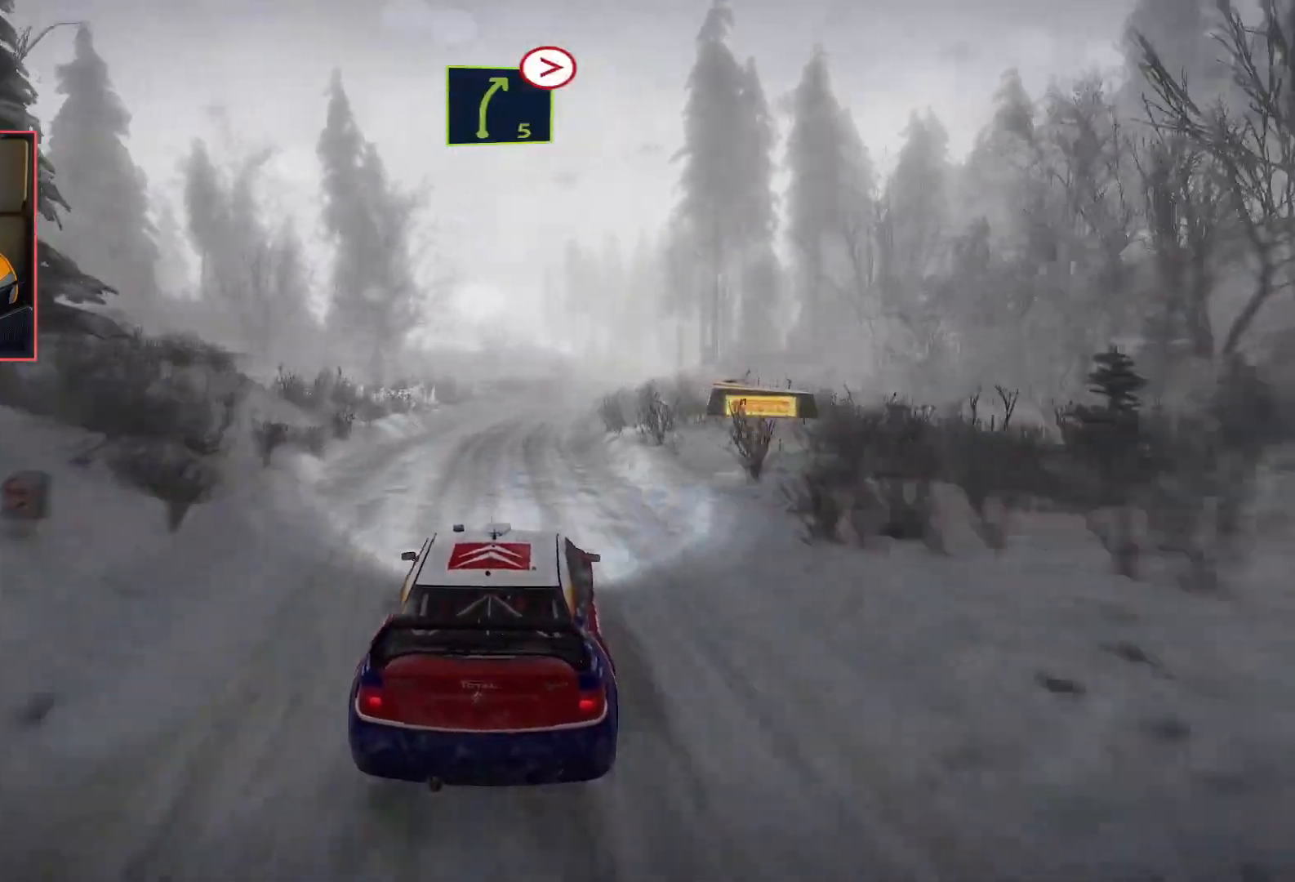
{"buttons": ["R2"], "left_stick": "center", "right_stick": "center", "events": [[300, "L2", "down"], [367, "R2", "up"], [450, "L2", "up"], [500, "R2", "down"]]}
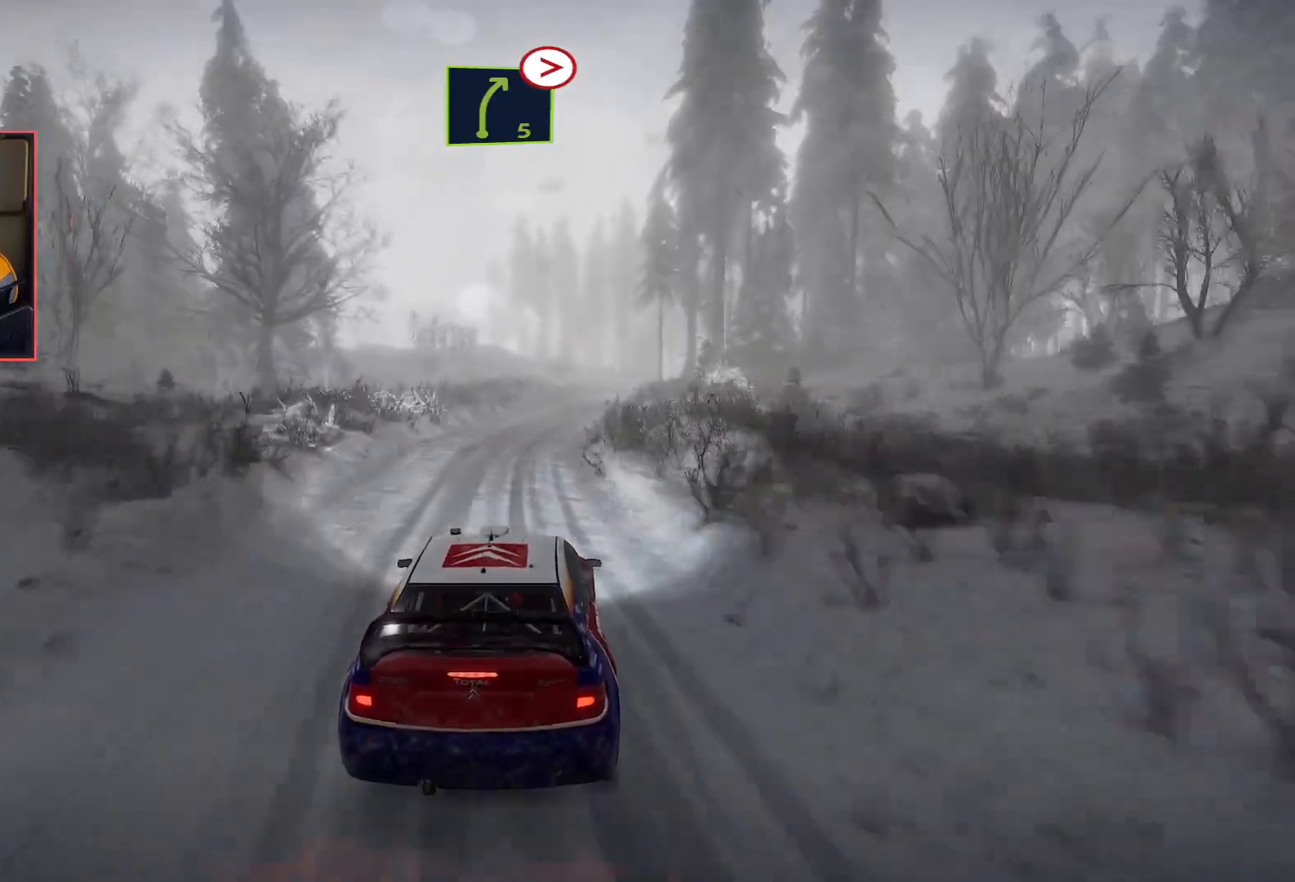
{"buttons": ["R2"], "left_stick": "right", "right_stick": "center", "events": [[83, "left_stick", "right"], [283, "left_stick", "center"], [483, "left_stick", "right"]]}
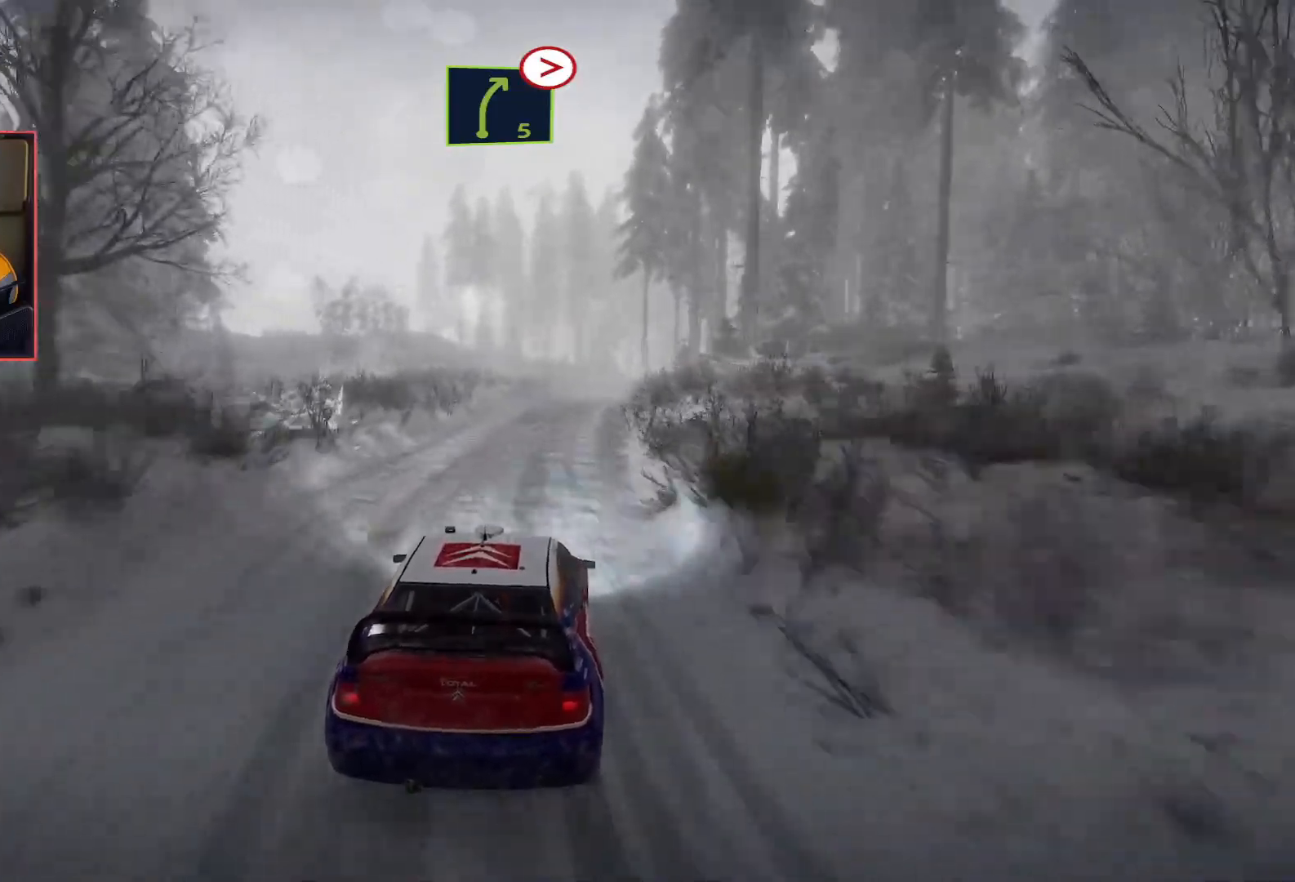
{"buttons": [], "left_stick": "down-right", "right_stick": "center", "events": [[67, "L2", "down"], [100, "R2", "up"], [200, "left_stick", "center"], [217, "L2", "up"], [233, "R2", "down"], [367, "left_stick", "down-right"], [417, "R2", "up"]]}
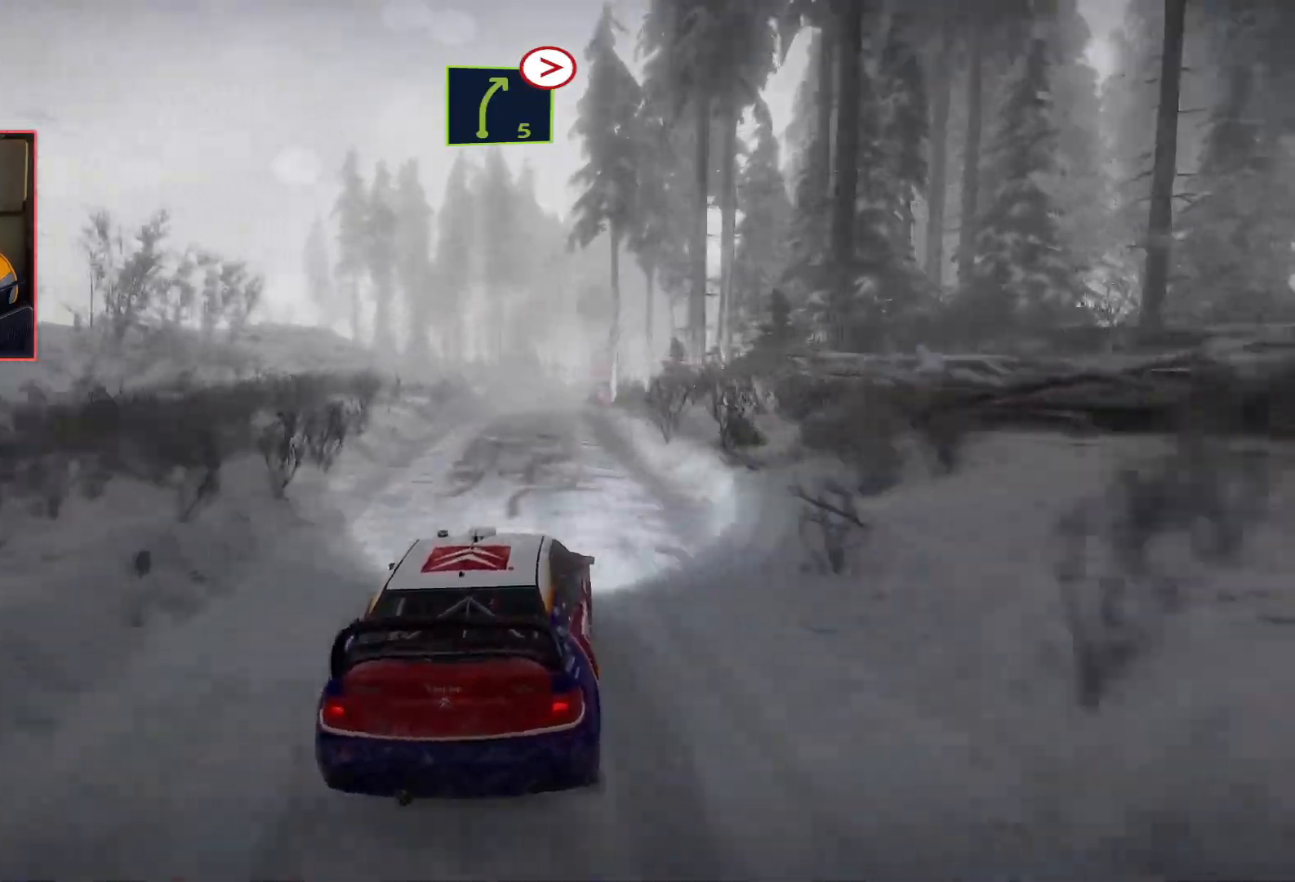
{"buttons": ["R2"], "left_stick": "left", "right_stick": "center", "events": [[33, "R2", "down"], [33, "left_stick", "center"], [417, "left_stick", "left"]]}
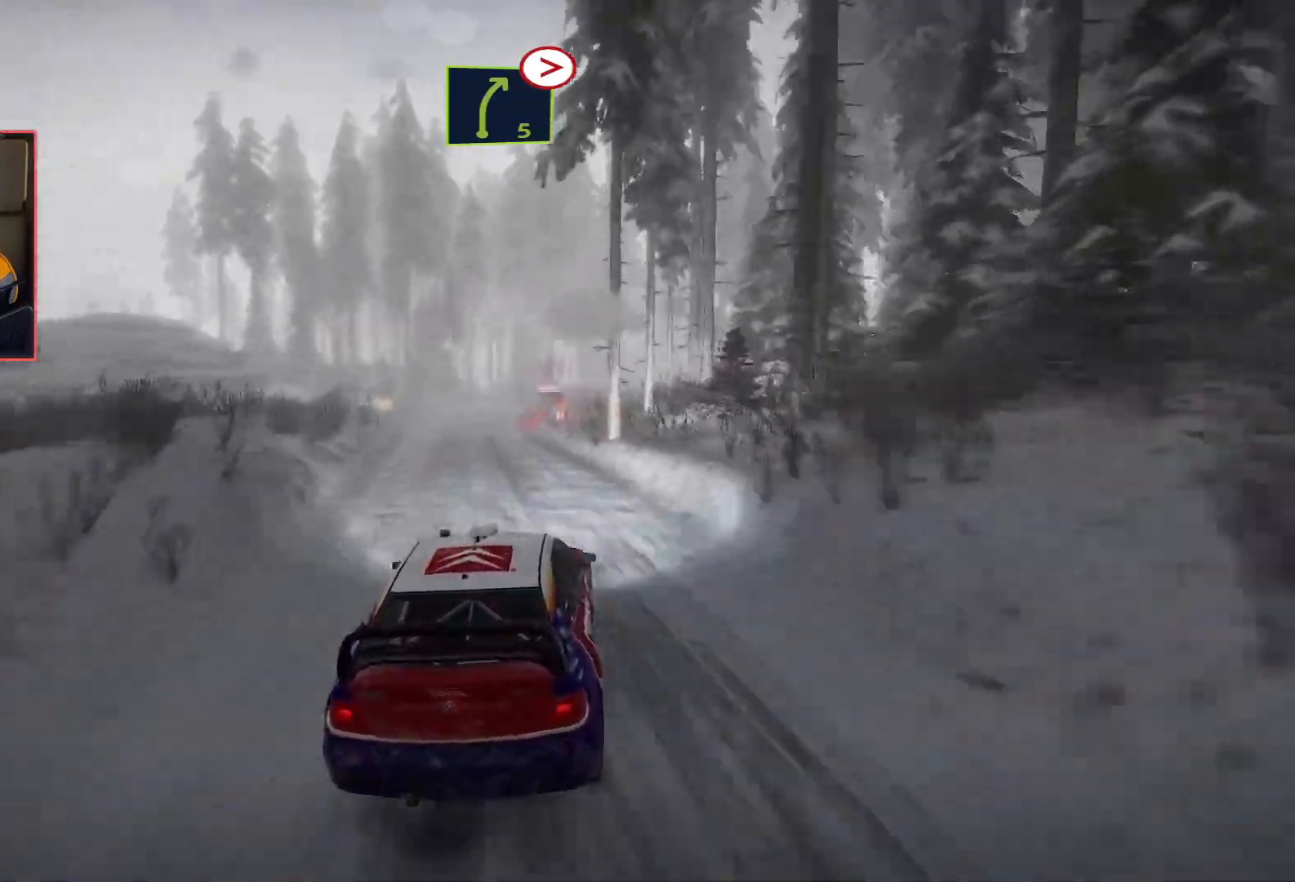
{"buttons": ["R2"], "left_stick": "center", "right_stick": "center", "events": [[83, "left_stick", "center"]]}
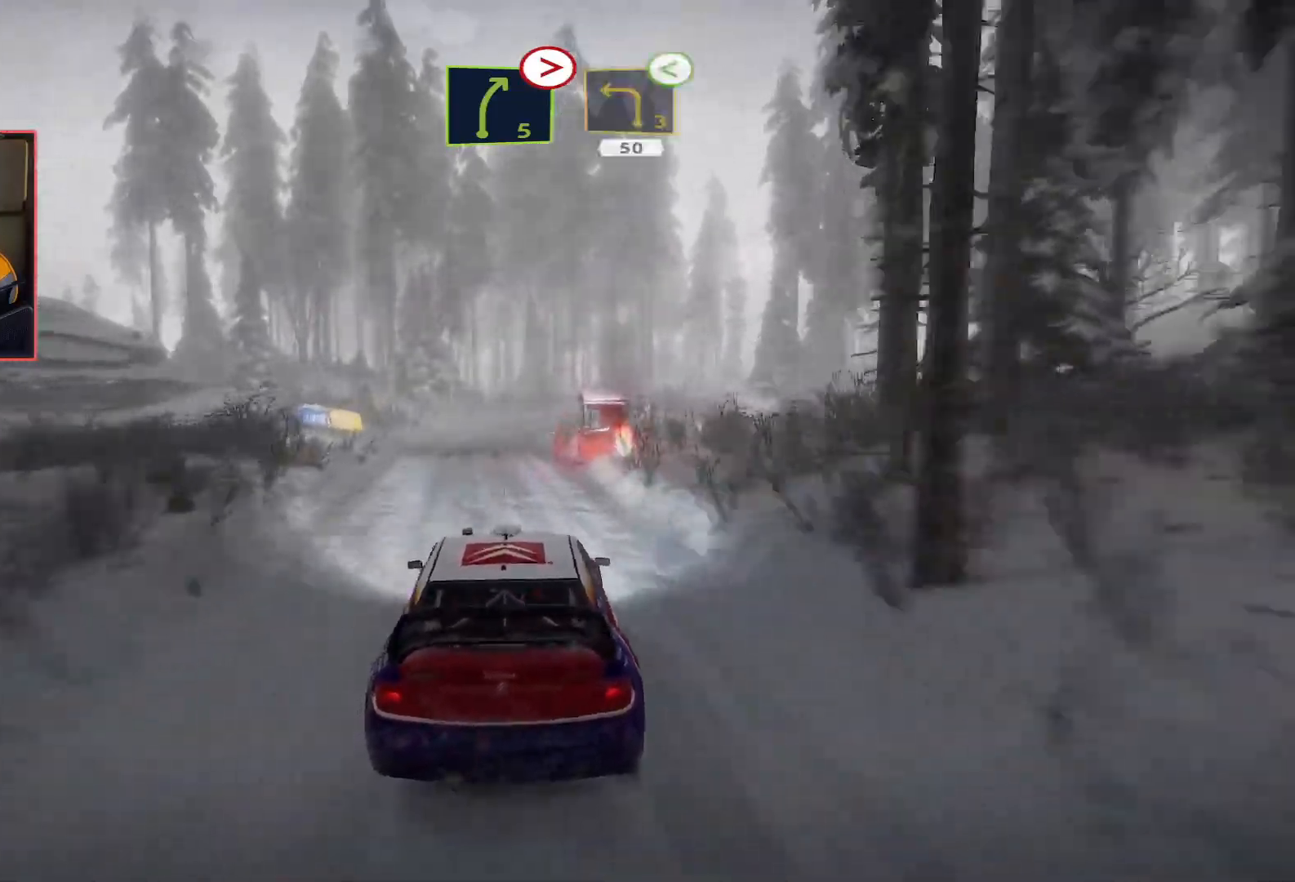
{"buttons": ["L2"], "left_stick": "down-right", "right_stick": "center", "events": [[200, "left_stick", "down-right"], [217, "L2", "down"], [283, "R2", "up"]]}
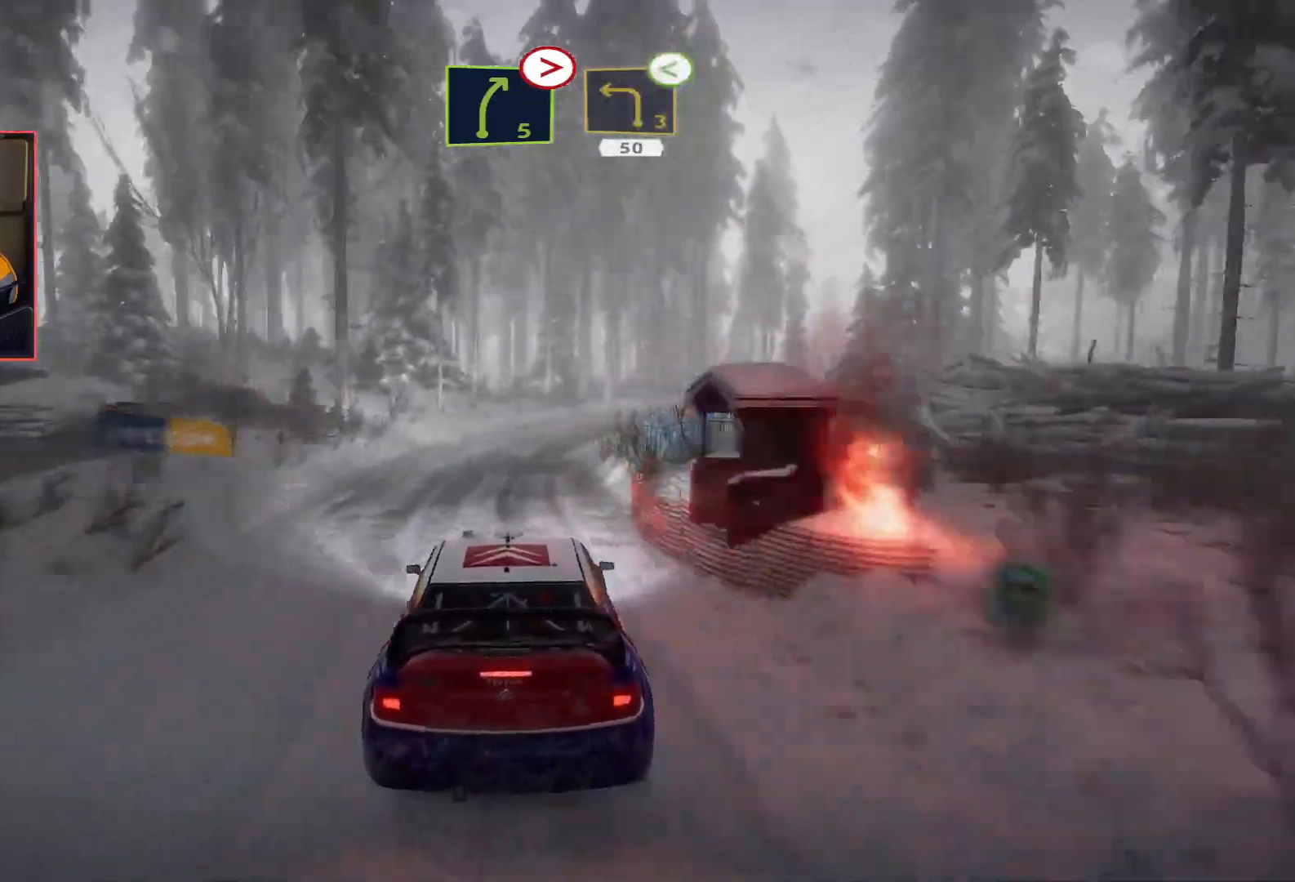
{"buttons": ["L2"], "left_stick": "center", "right_stick": "center", "events": [[33, "left_stick", "center"], [233, "left_stick", "down-right"], [483, "left_stick", "center"]]}
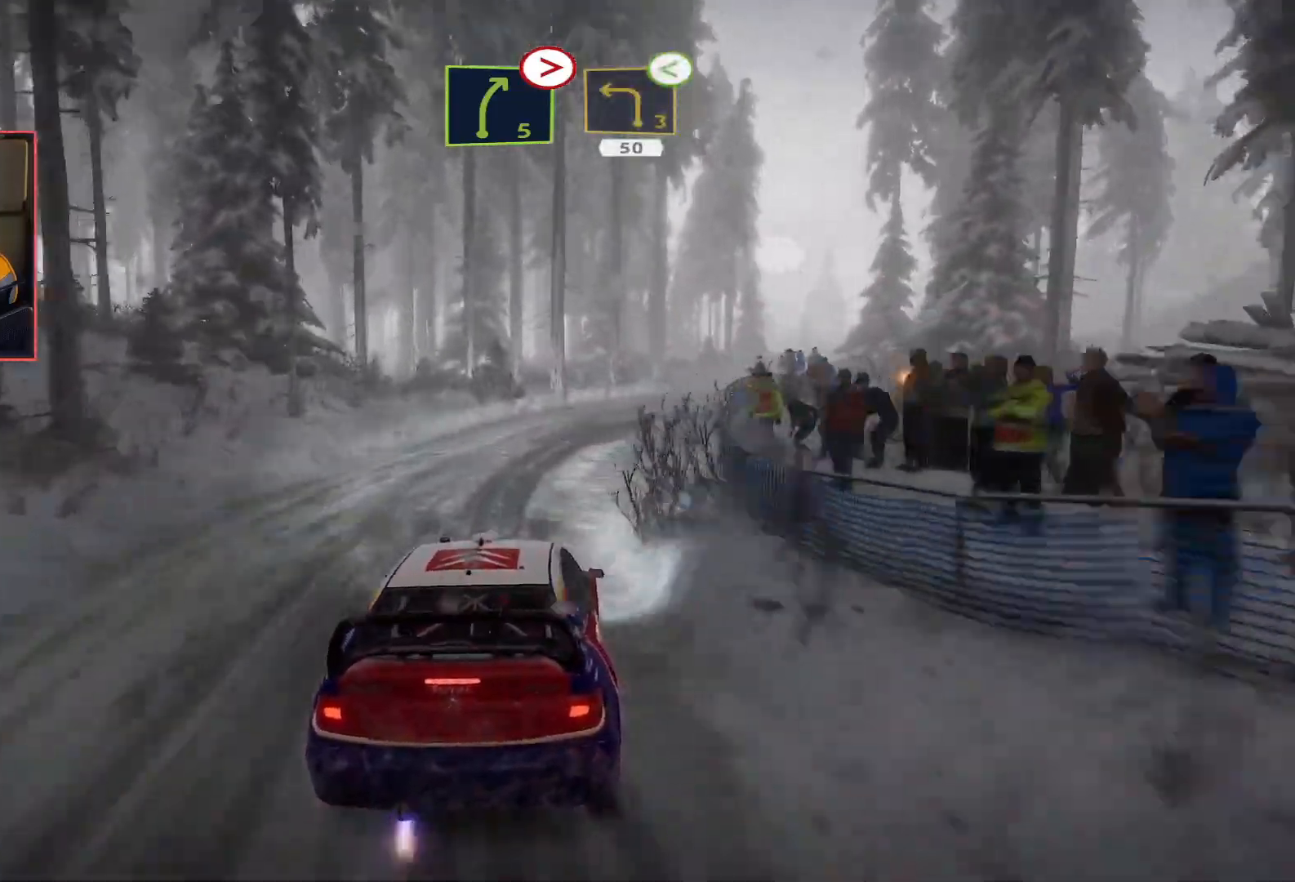
{"buttons": [], "left_stick": "down-right", "right_stick": "center", "events": [[67, "left_stick", "down-right"], [317, "L2", "up"]]}
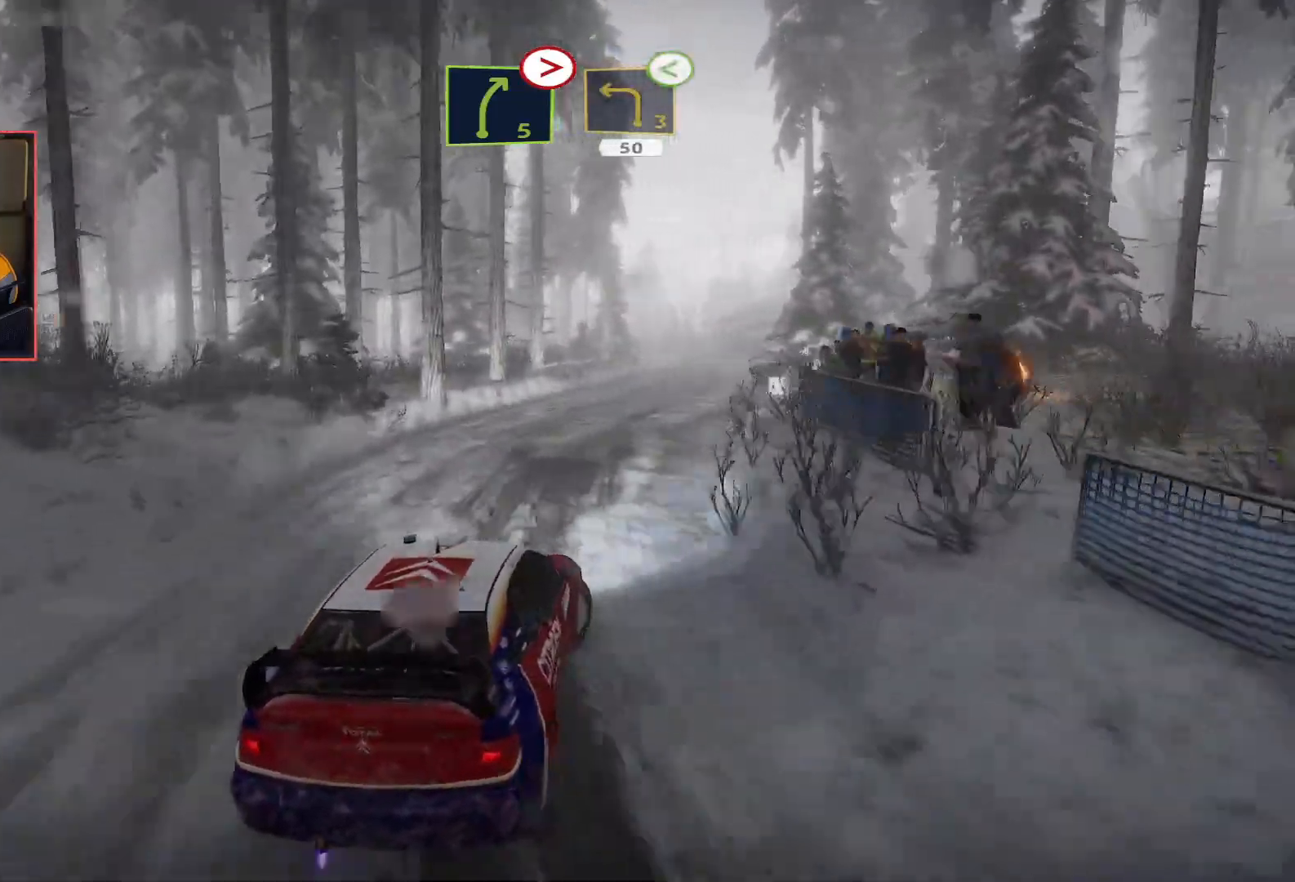
{"buttons": ["R2"], "left_stick": "right", "right_stick": "center", "events": [[217, "R2", "down"], [283, "left_stick", "center"], [367, "left_stick", "left"], [433, "left_stick", "center"], [500, "left_stick", "right"]]}
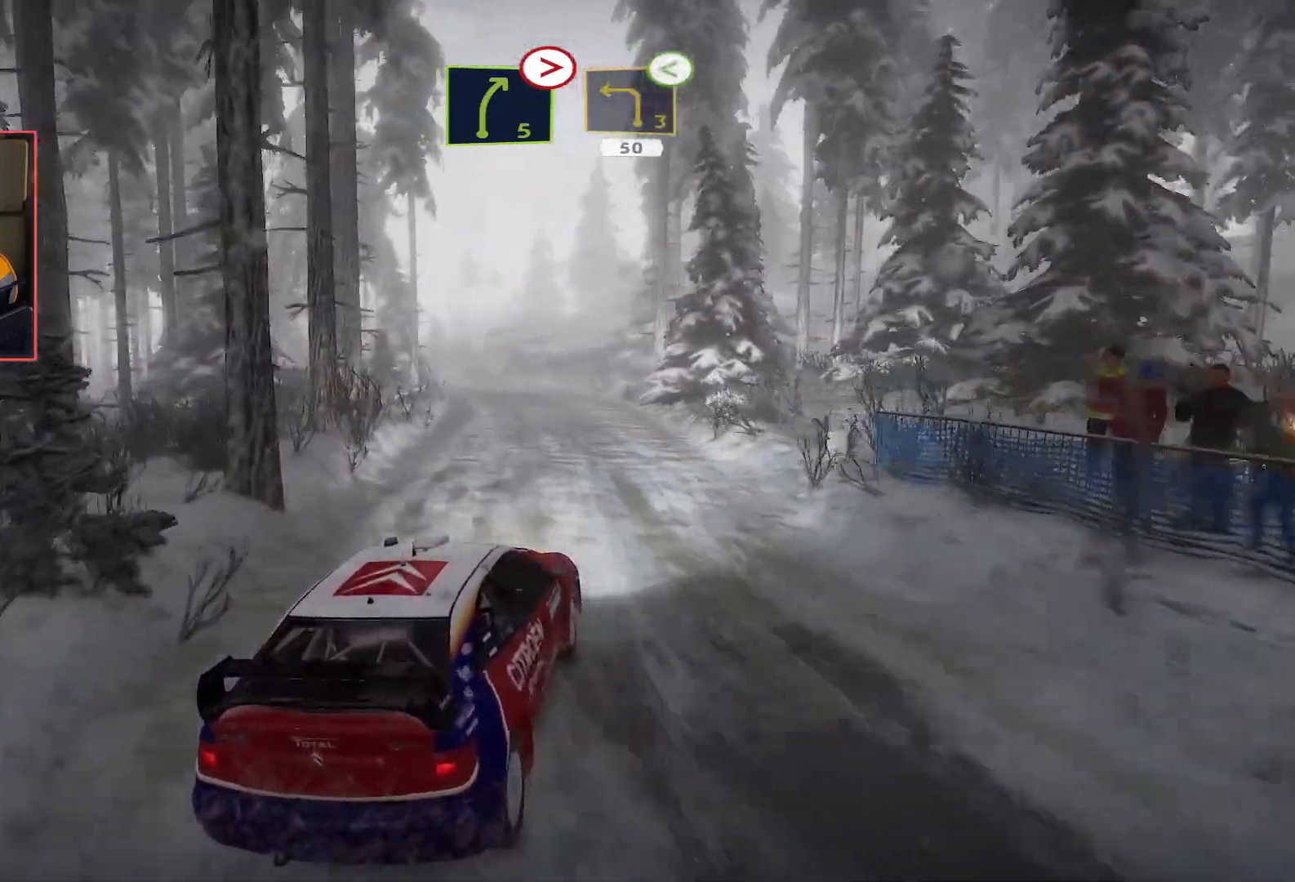
{"buttons": ["R2"], "left_stick": "down-right", "right_stick": "center", "events": [[100, "left_stick", "left"], [250, "left_stick", "center"], [317, "R2", "up"], [317, "left_stick", "right"], [383, "R2", "down"], [400, "left_stick", "down-left"], [500, "left_stick", "down-right"]]}
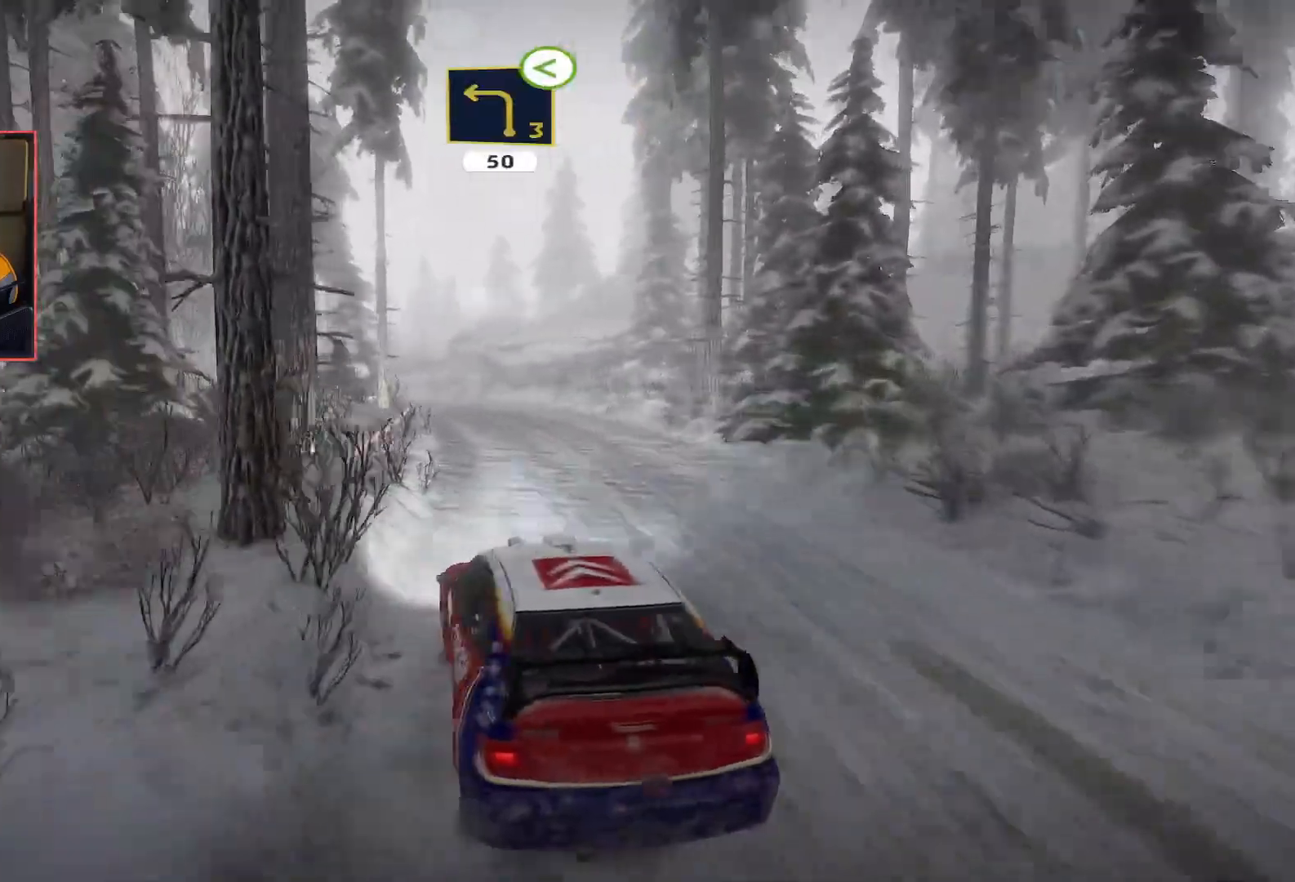
{"buttons": ["A"], "left_stick": "down-right", "right_stick": "center", "events": [[33, "R2", "up"], [50, "left_stick", "down-left"], [100, "R2", "down"], [133, "left_stick", "down-right"], [150, "R2", "up"], [317, "A", "down"]]}
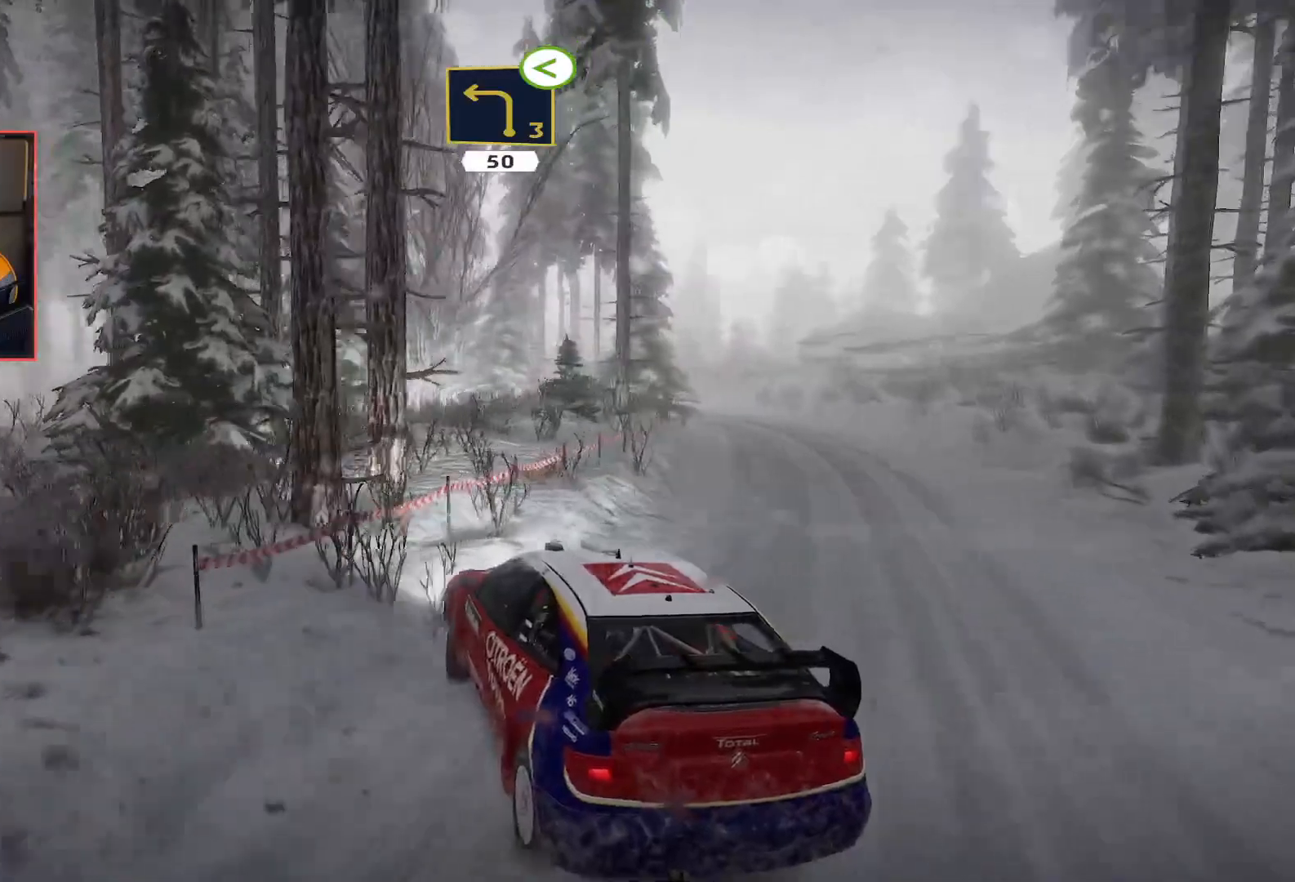
{"buttons": [], "left_stick": "down-right", "right_stick": "center", "events": [[433, "A", "up"]]}